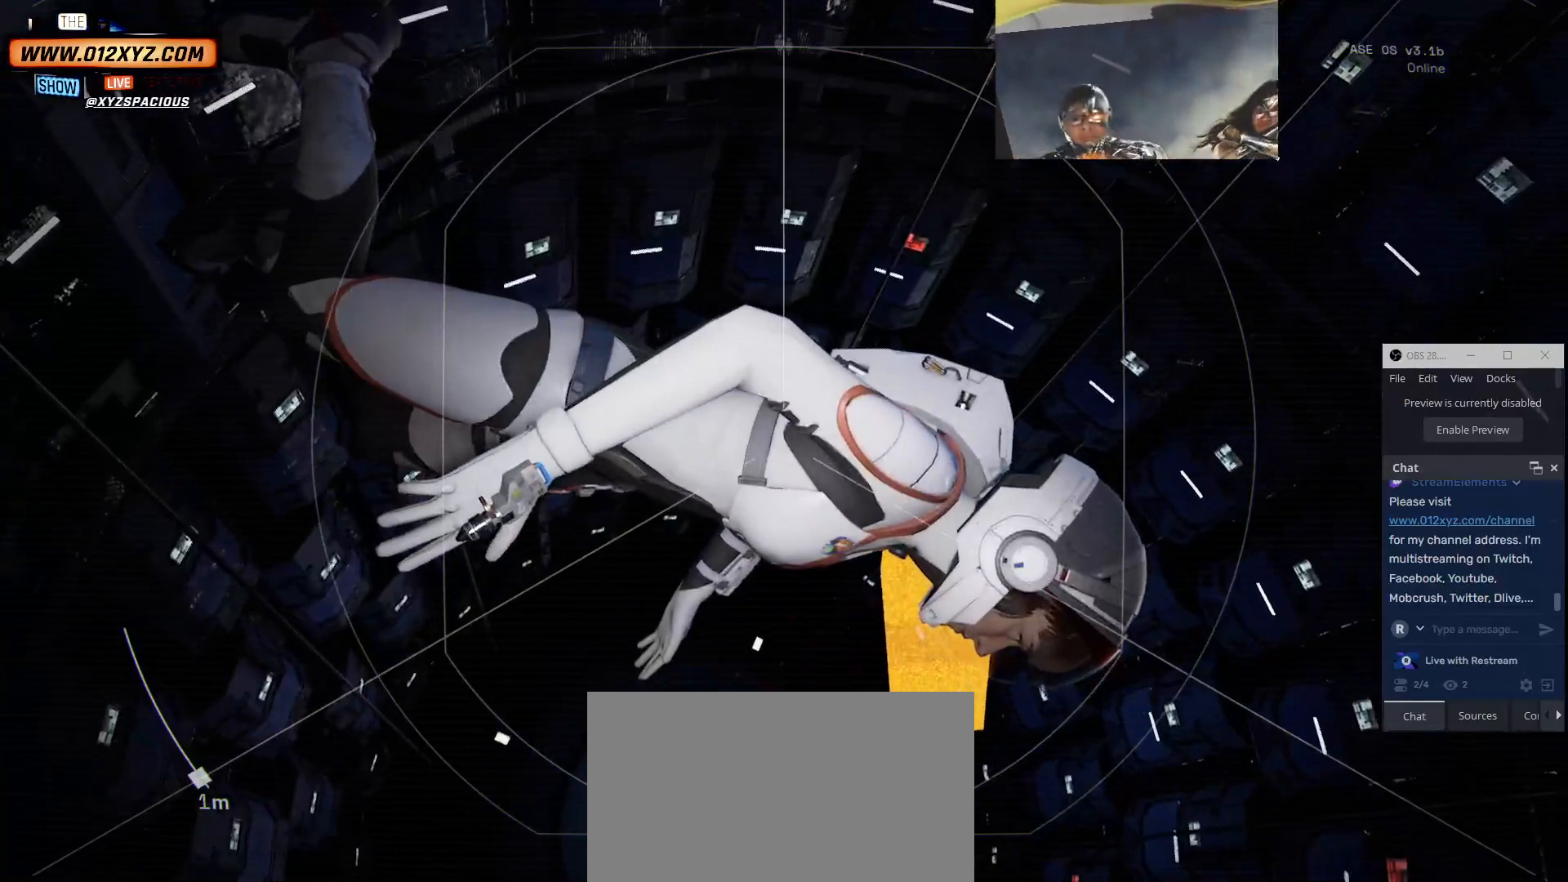
Gameplay with keyboard and mouse; each line is a JSON object with the keys and mouse buttons held at the frame after it. "events" lists presses ("down") and releases ("up") of "1", "2", "3", "4", "5", "a", "alt", "b", "c", "ctrl", "d", "e", "f", "g", "q", "r", "s", "shift", "space", "t", "tab", "v", "w", "x", "z", "mouse_left", "mouse_wheel" and "mouse_right" between this image and that frame as [ms after this image, input, new state], when the widget could be followed in between. "mouse_left", "mouse_wheel", "mouse_right" = the "left", "wheel", "right" buttons of the "mouse" list. No other keys are recorded. "wheel" means that the mouse wheel is clicked or scrolled. Not read: mouse_move.
{"keys": ["d"], "mouse": [], "events": [[367, "d", "down"]]}
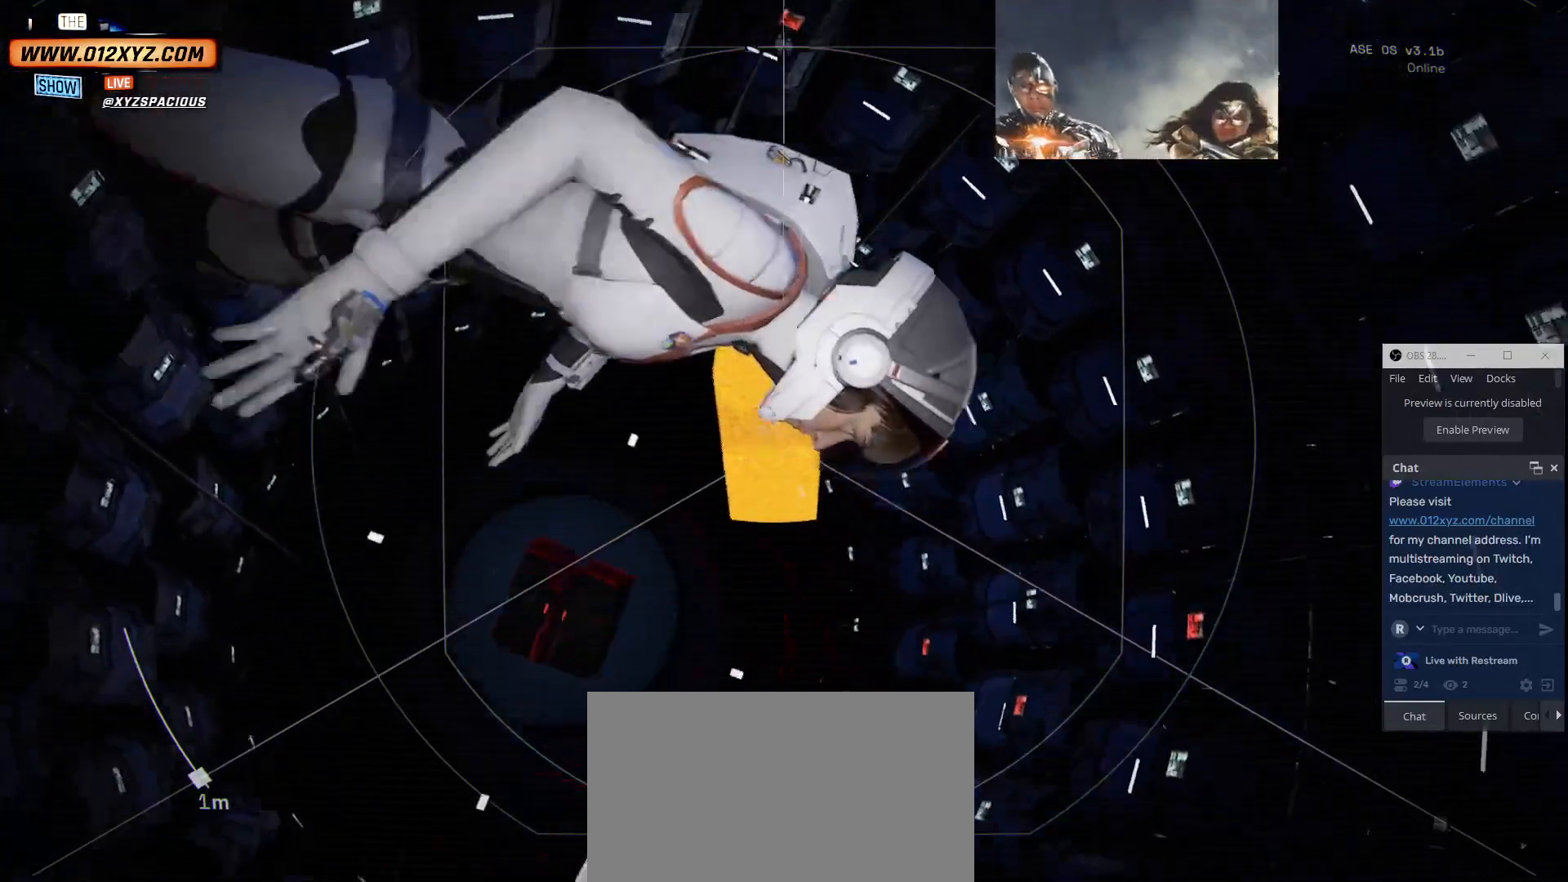
{"keys": [], "mouse": [], "events": [[100, "d", "up"]]}
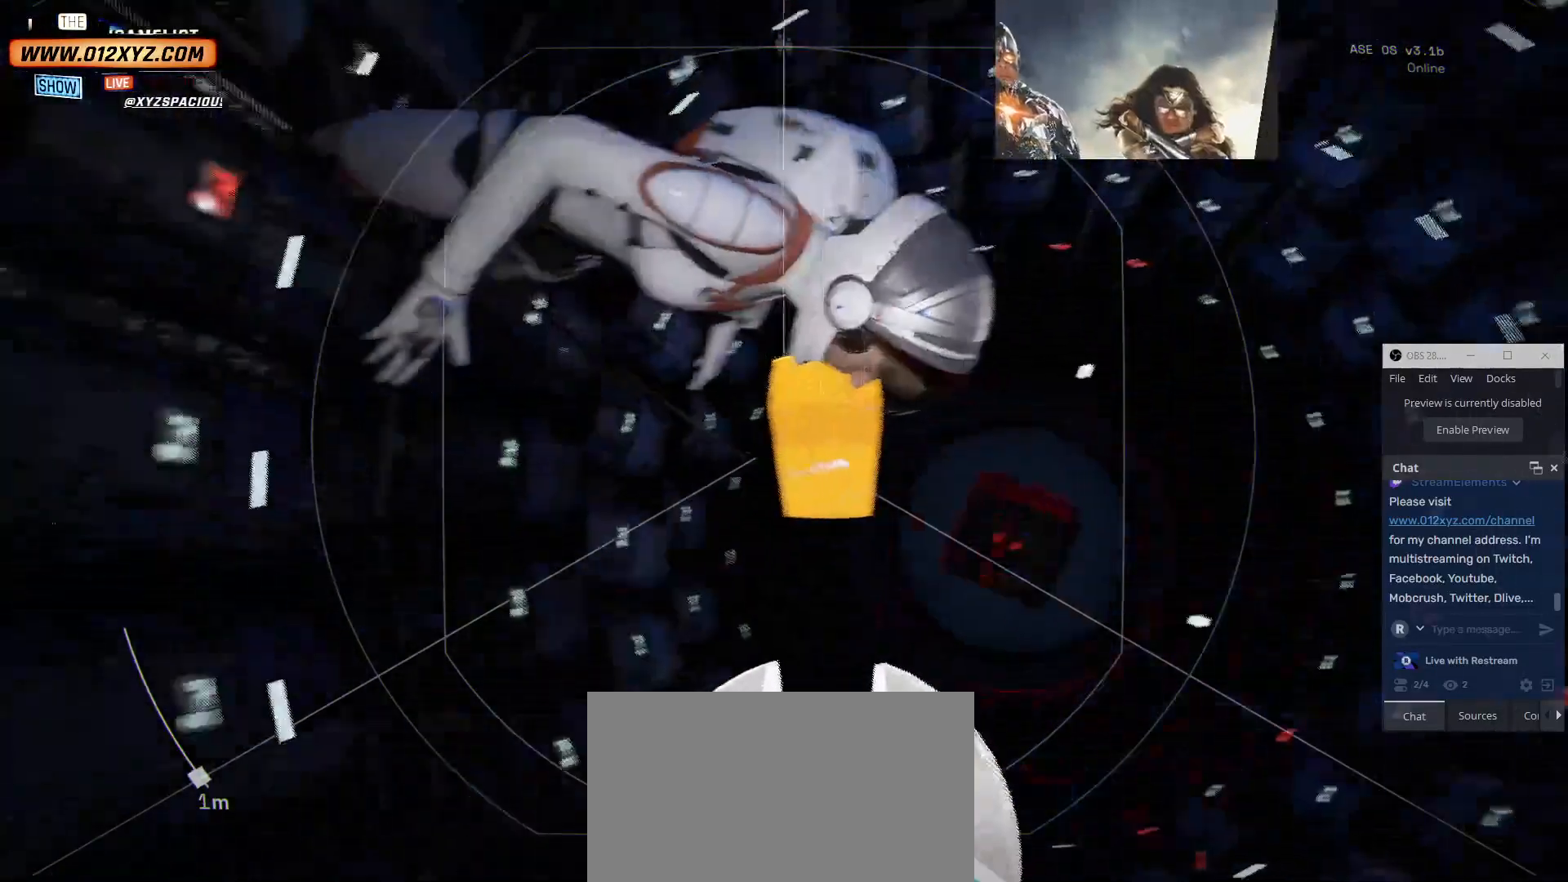
{"keys": [], "mouse": [], "events": []}
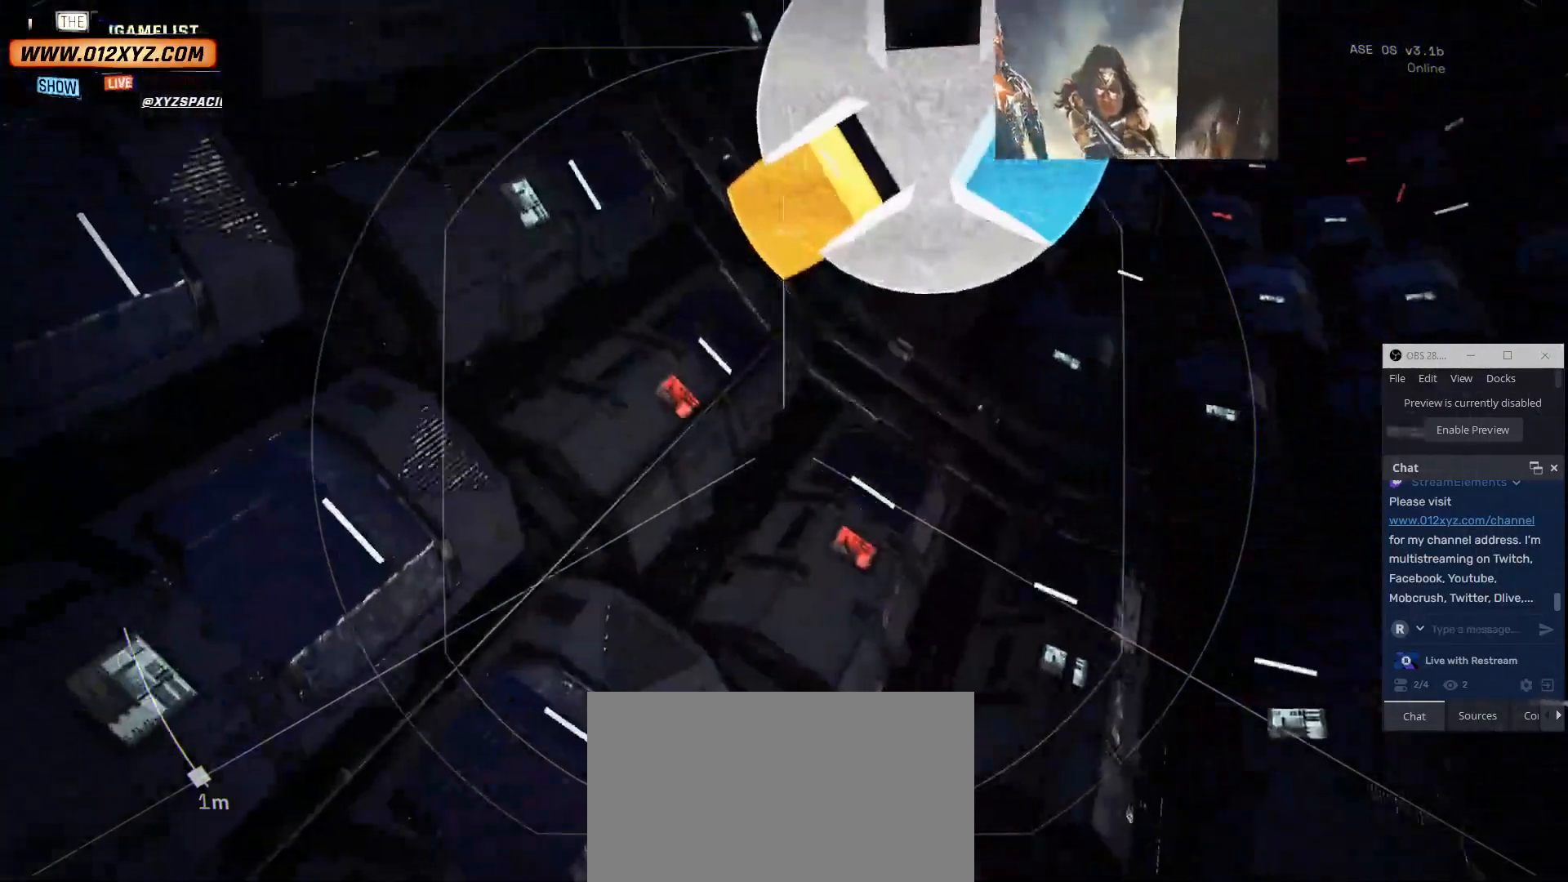
{"keys": ["d"], "mouse": [], "events": [[400, "d", "down"]]}
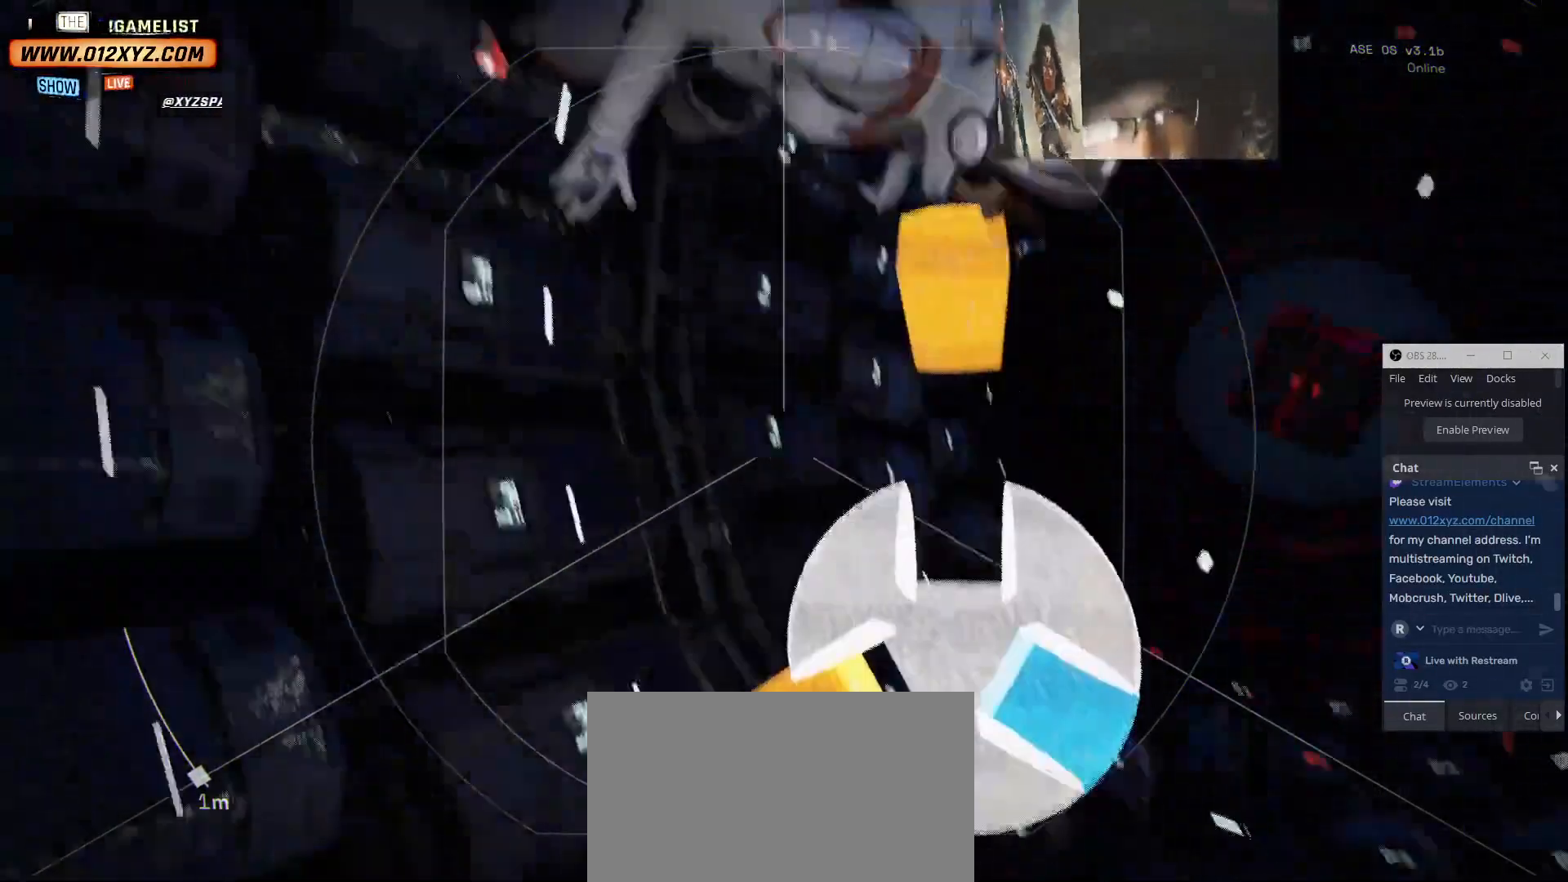
{"keys": [], "mouse": [], "events": [[100, "d", "up"]]}
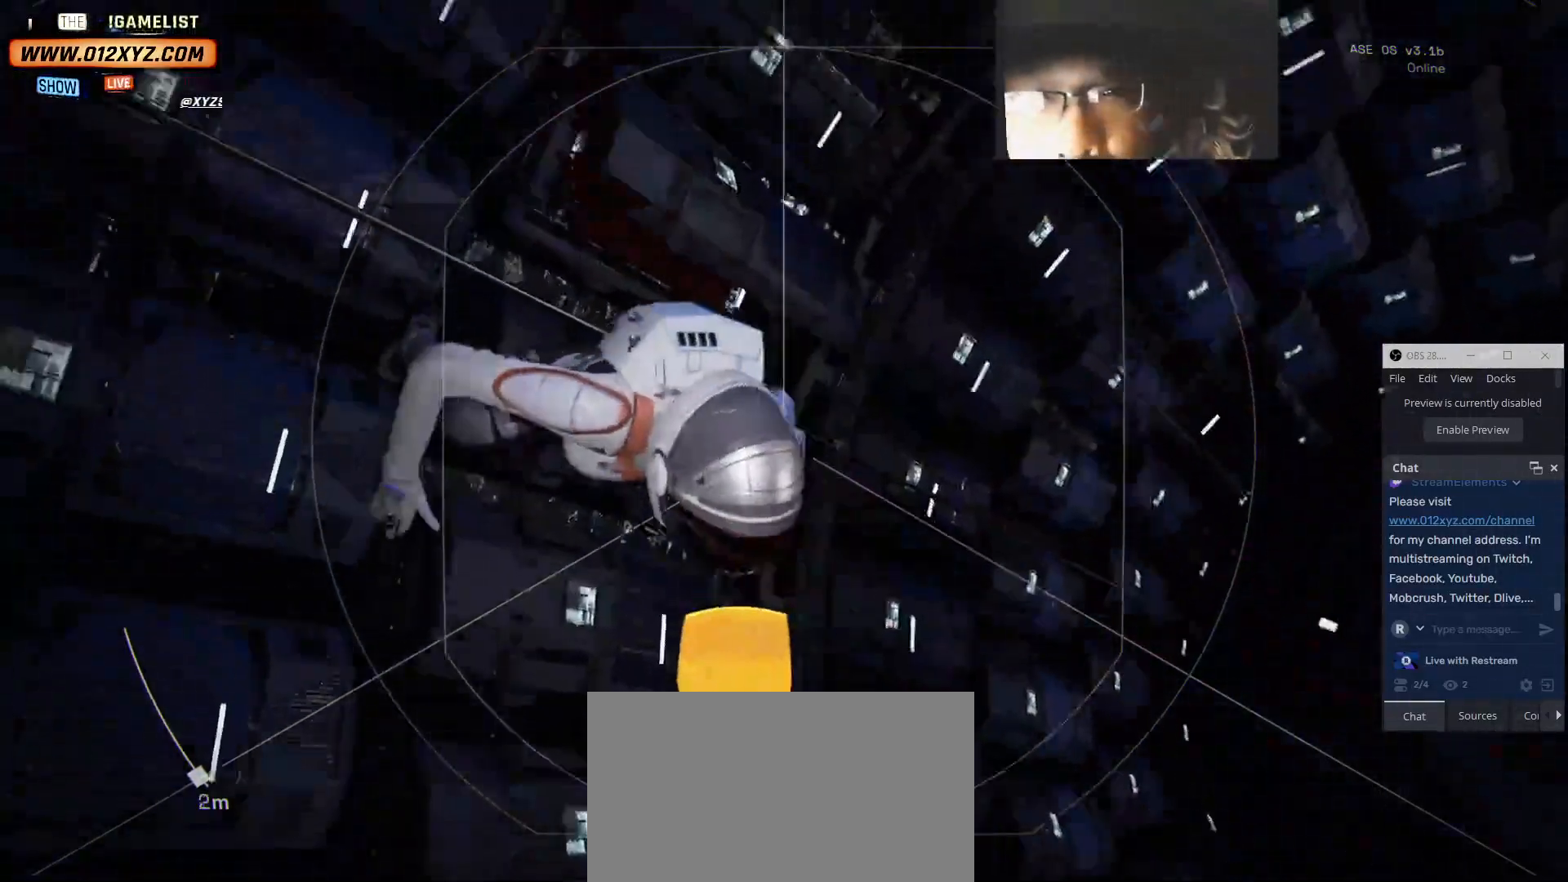
{"keys": [], "mouse": [], "events": [[267, "space", "down"], [467, "space", "up"]]}
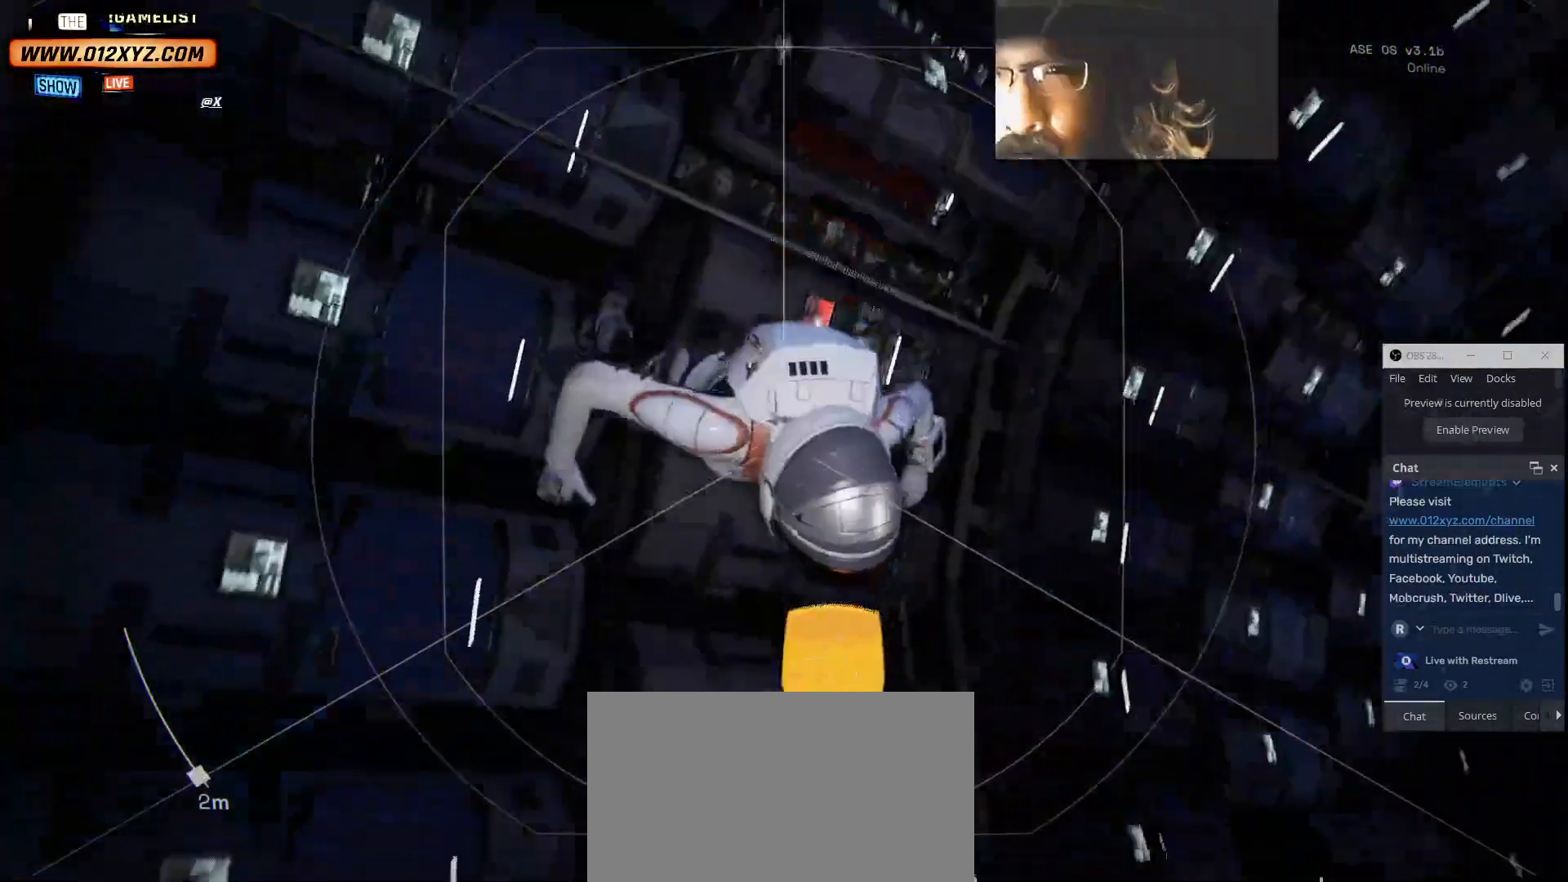
{"keys": [], "mouse": [], "events": []}
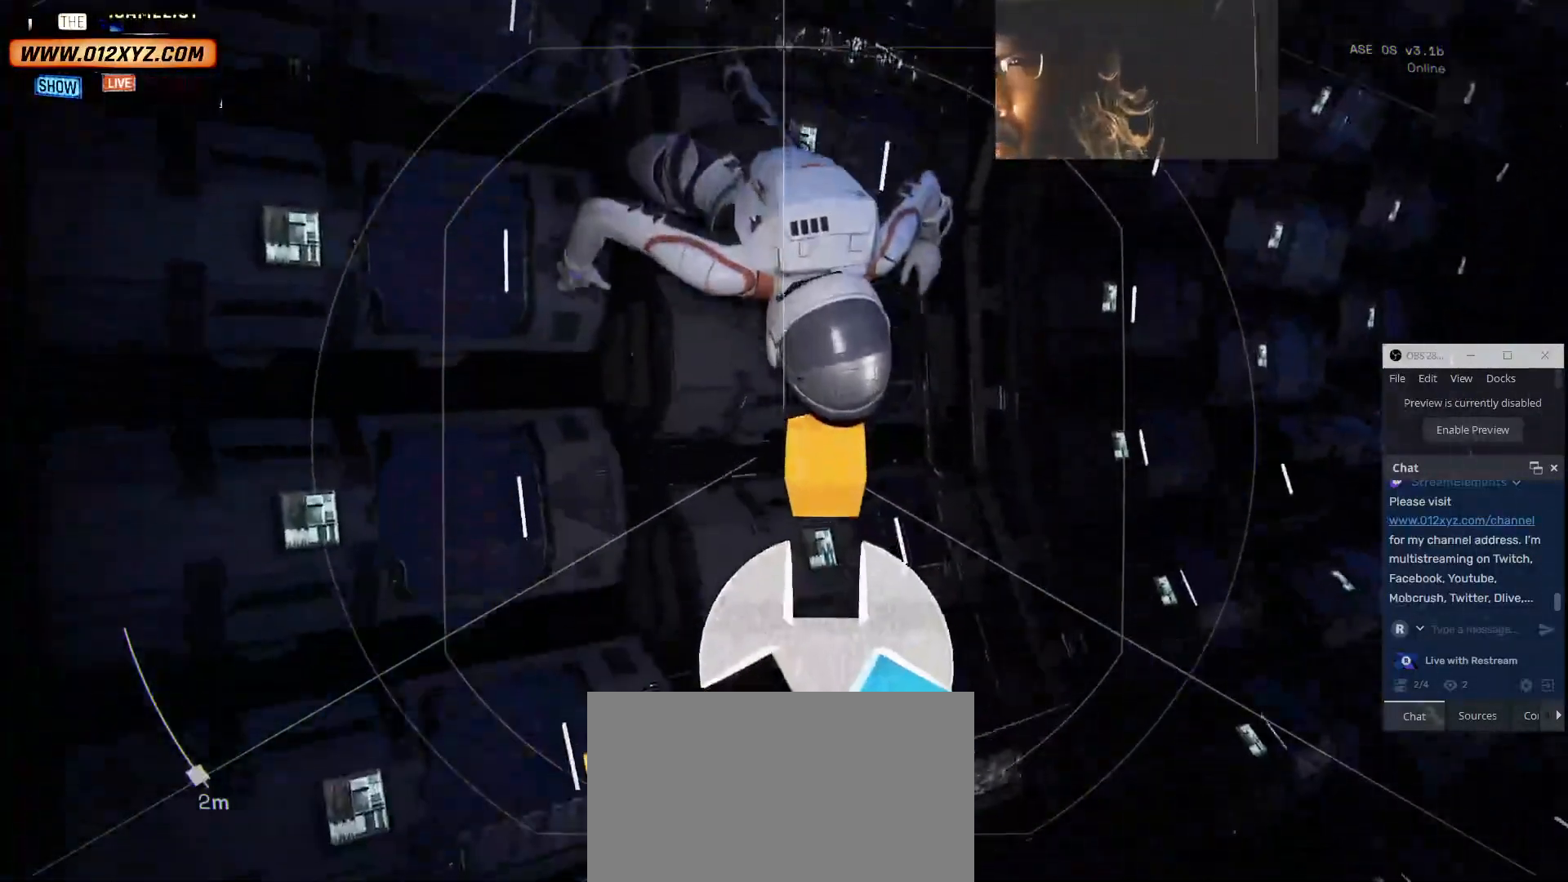
{"keys": ["a"], "mouse": [], "events": [[100, "a", "down"]]}
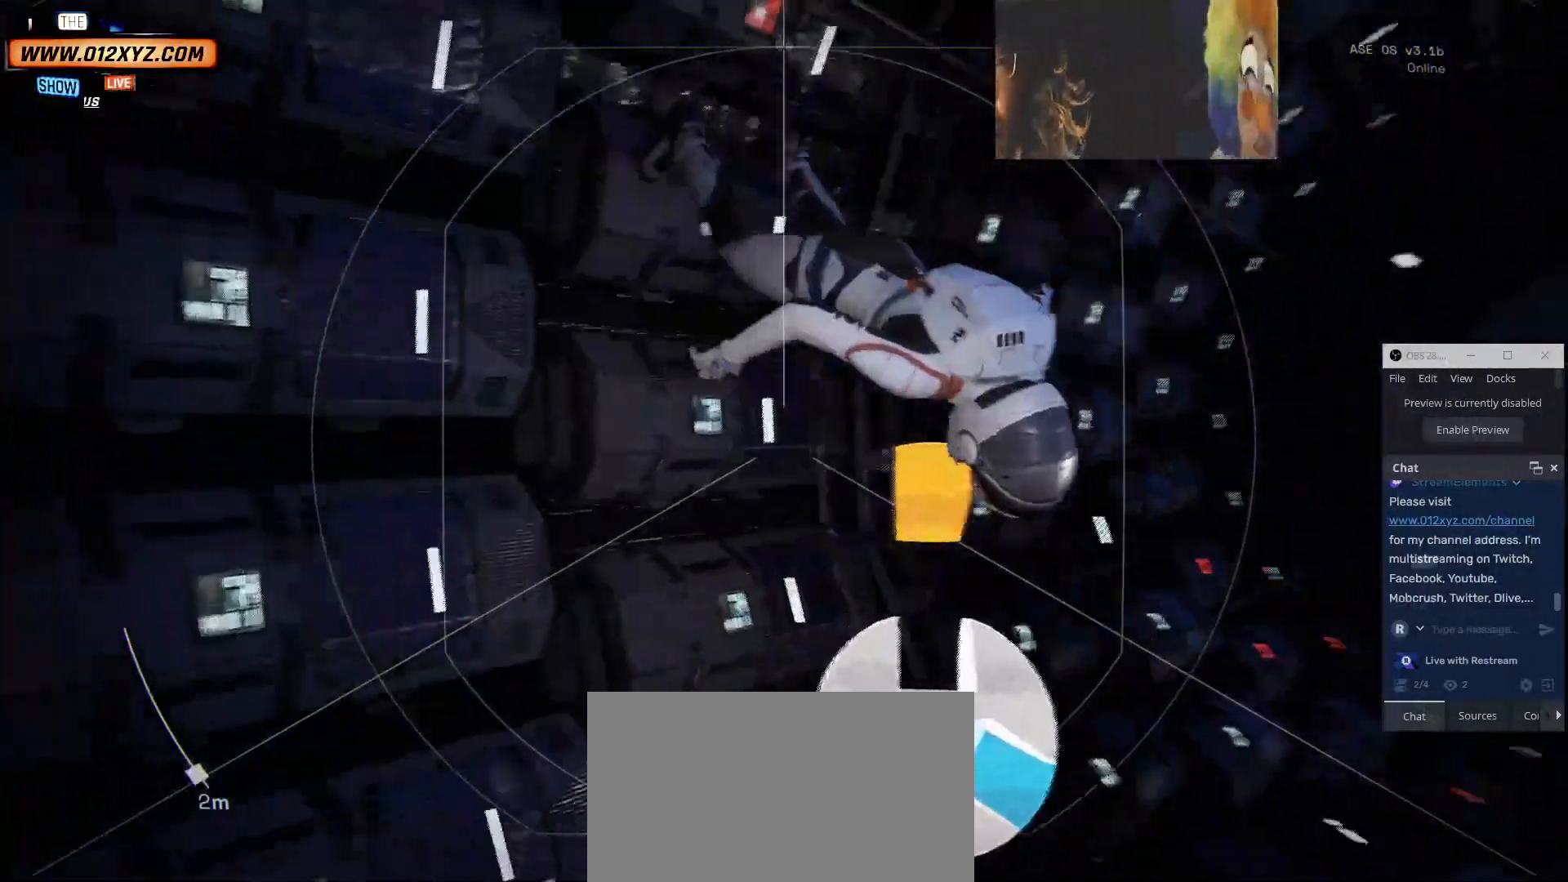
{"keys": [], "mouse": [], "events": [[167, "a", "up"]]}
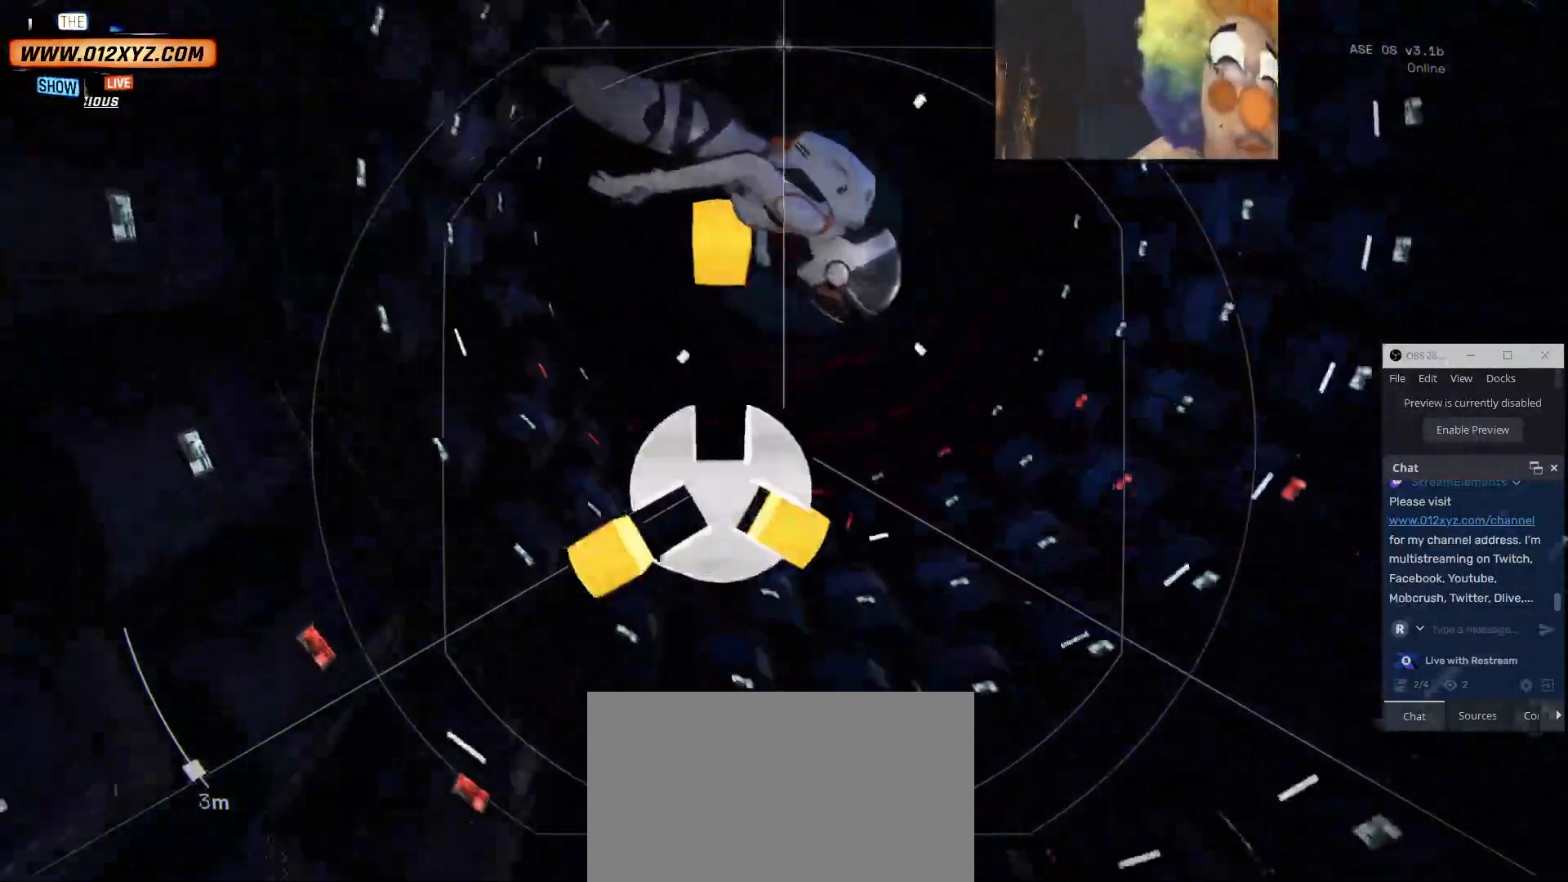
{"keys": [], "mouse": [], "events": []}
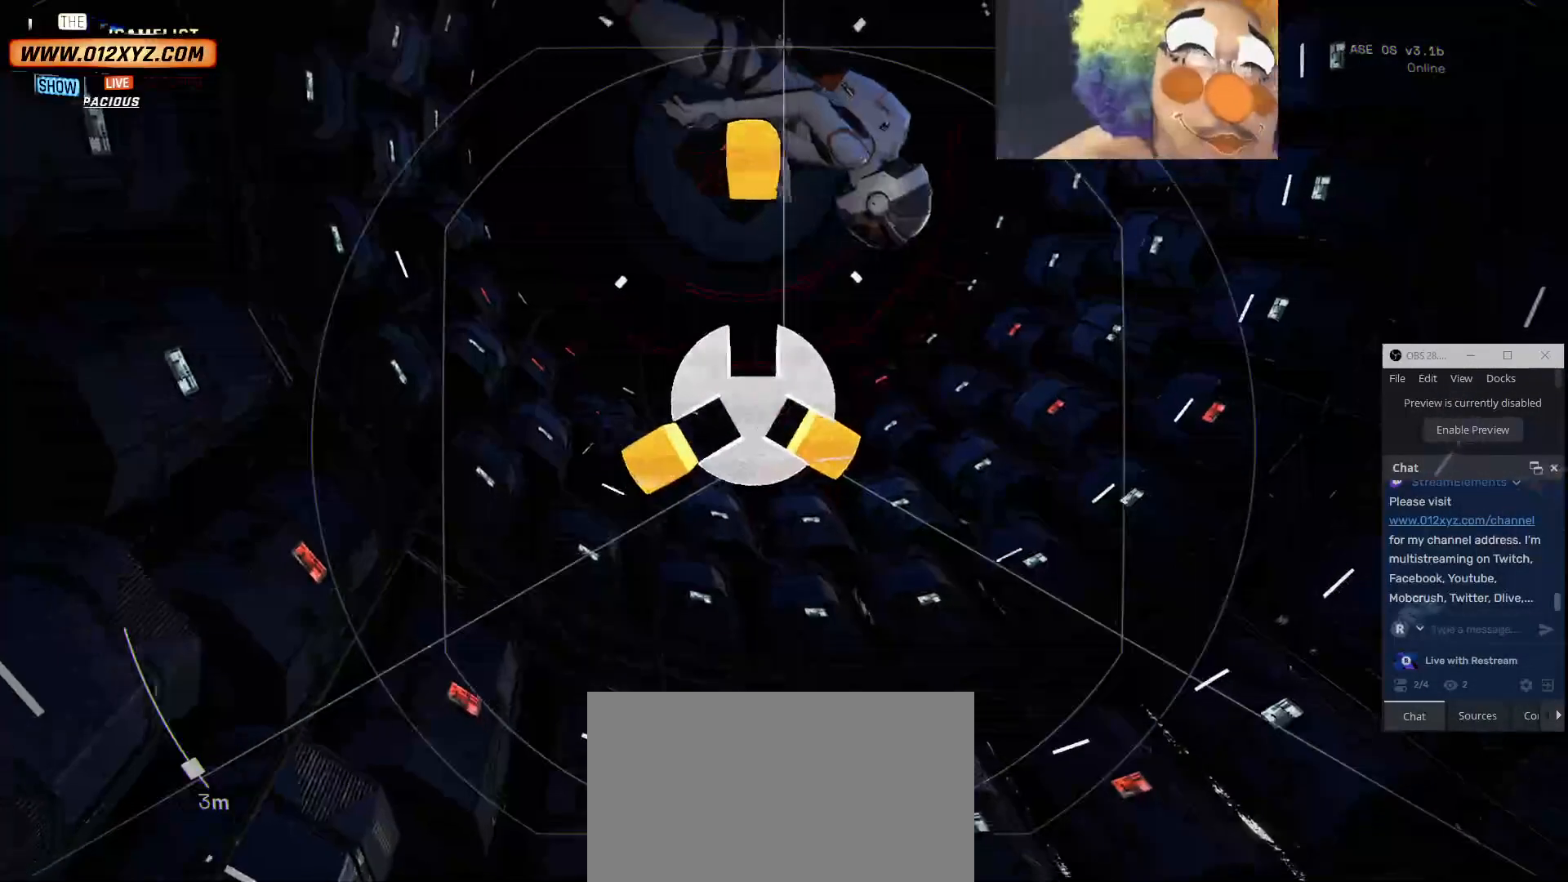
{"keys": [], "mouse": [], "events": [[367, "w", "down"], [467, "w", "up"]]}
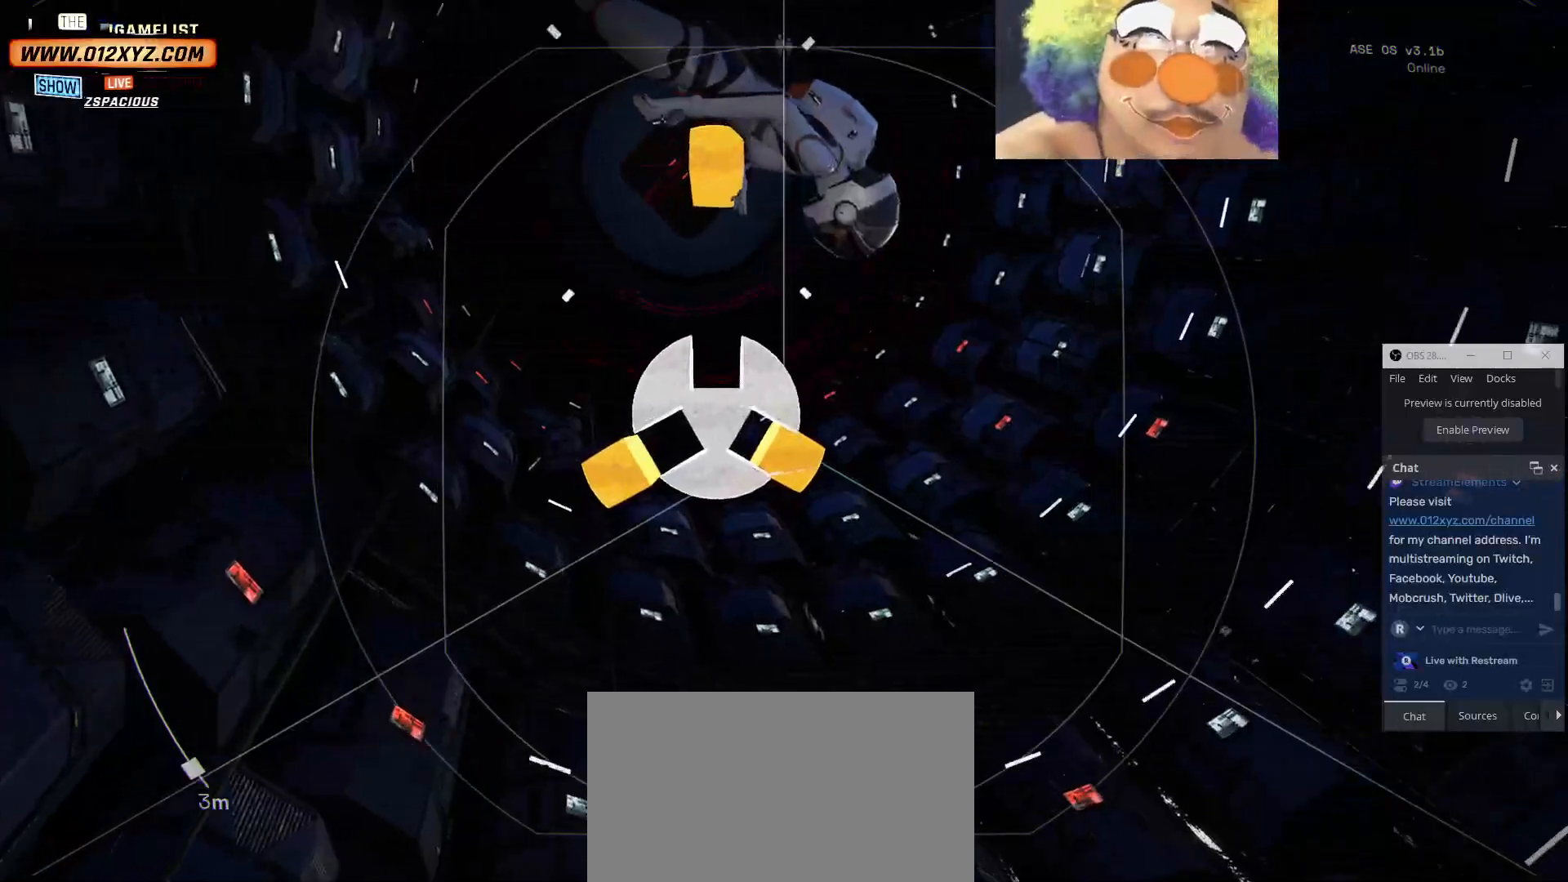
{"keys": [], "mouse": []}
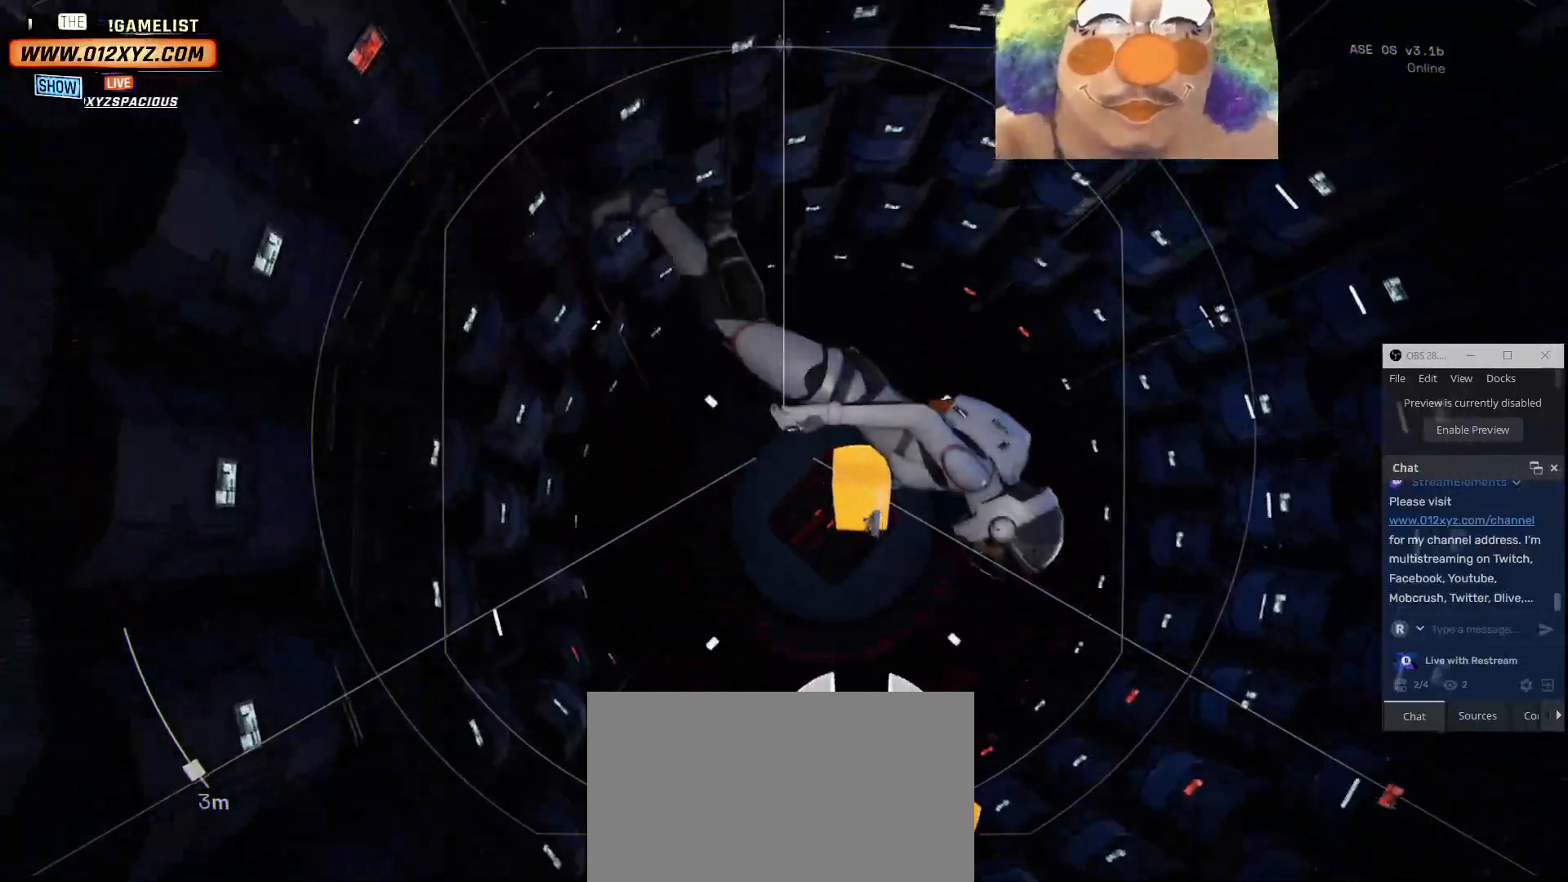
{"keys": [], "mouse": [], "events": []}
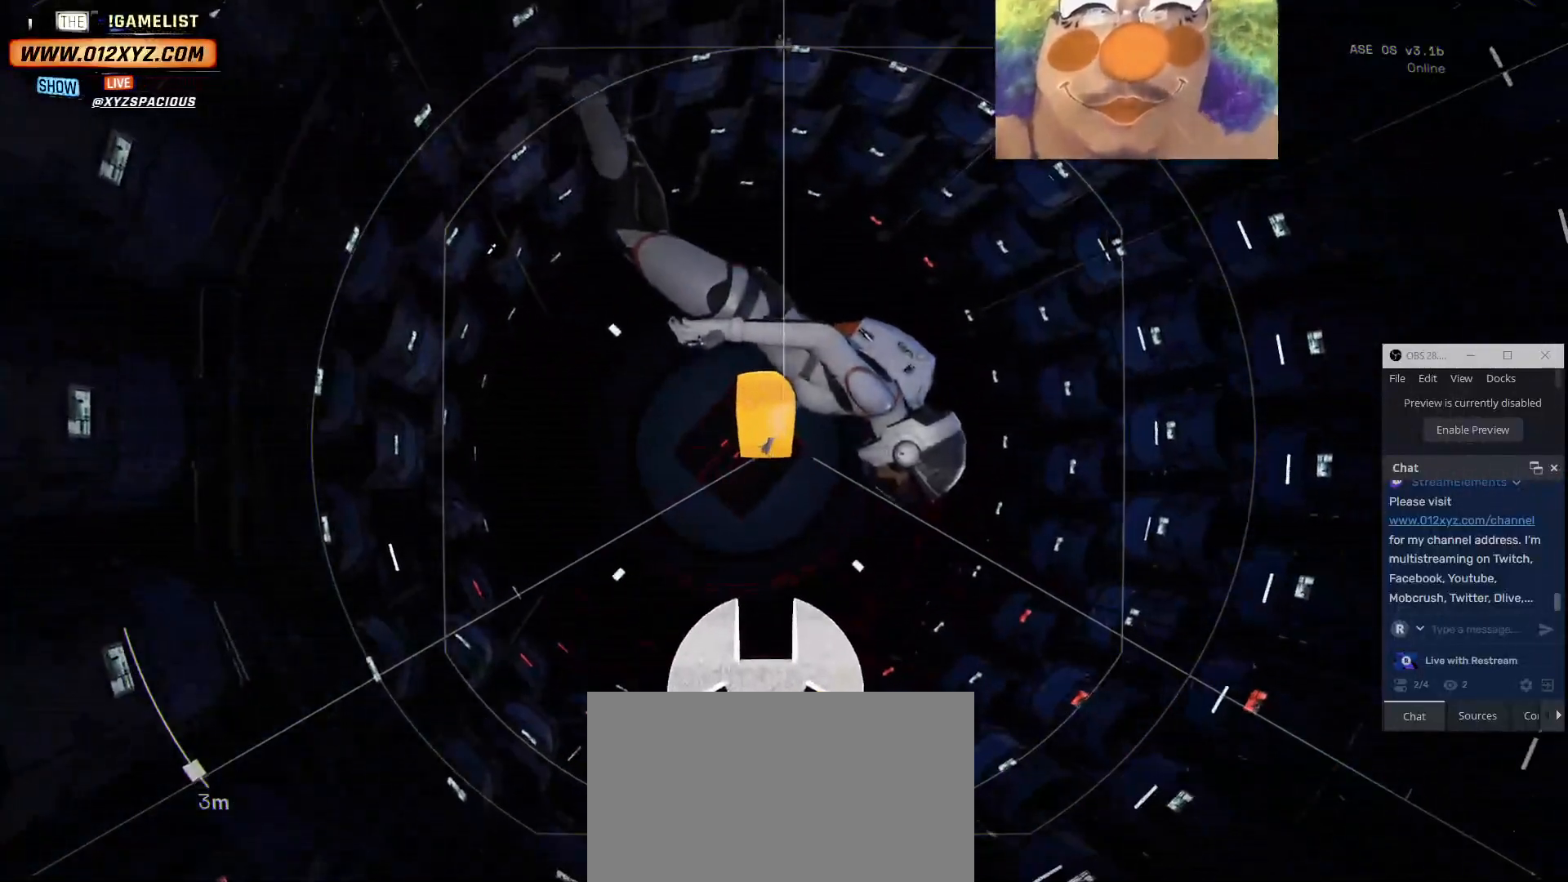
{"keys": [], "mouse": [], "events": [[300, "w", "down"], [367, "w", "up"]]}
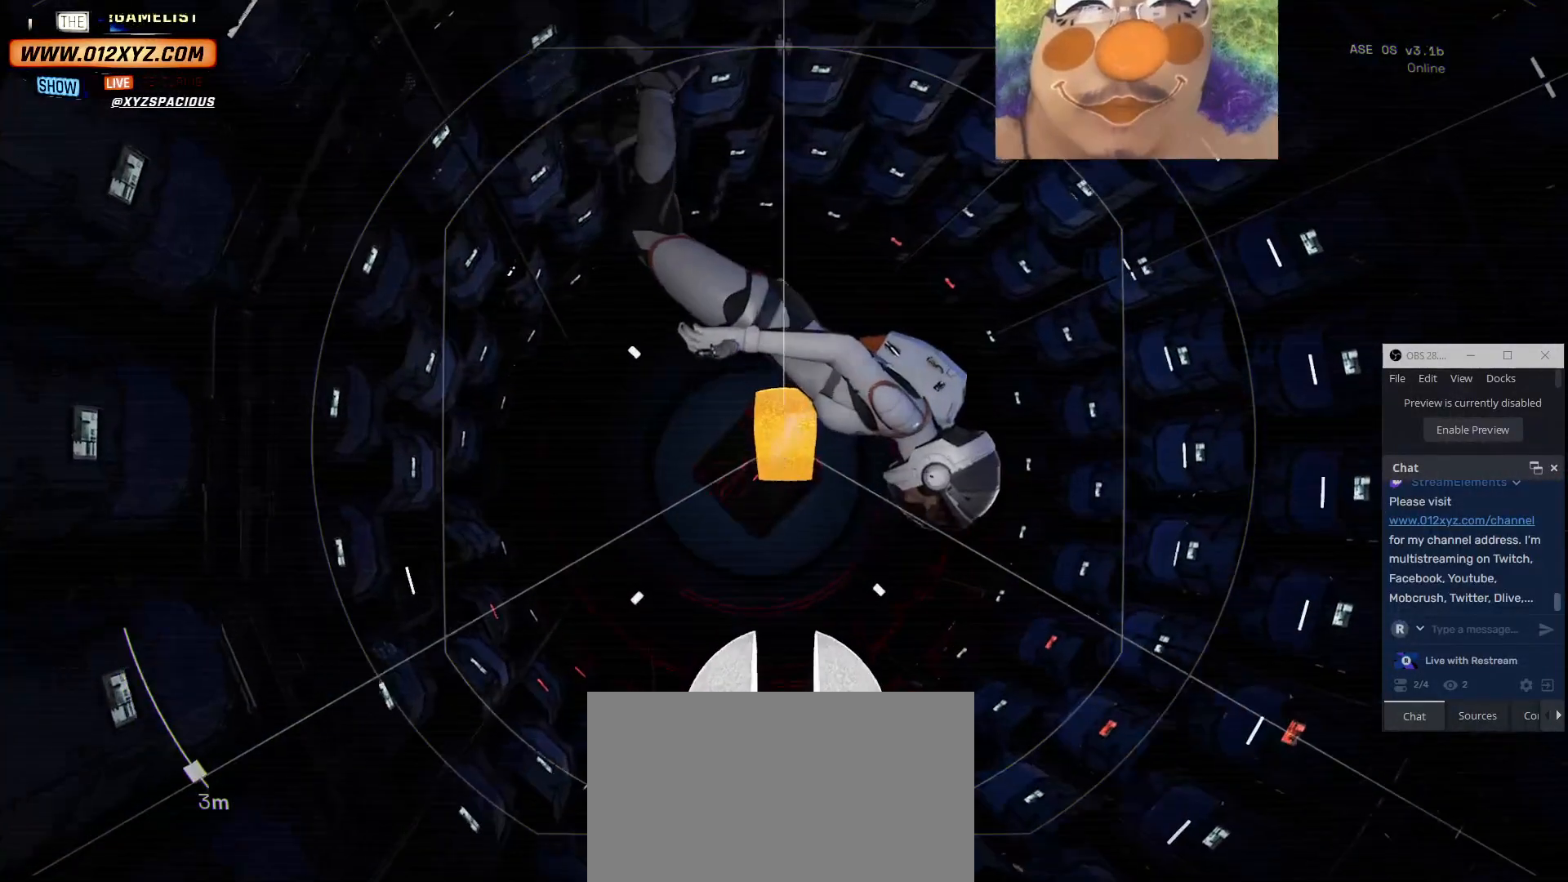
{"keys": [], "mouse": [], "events": []}
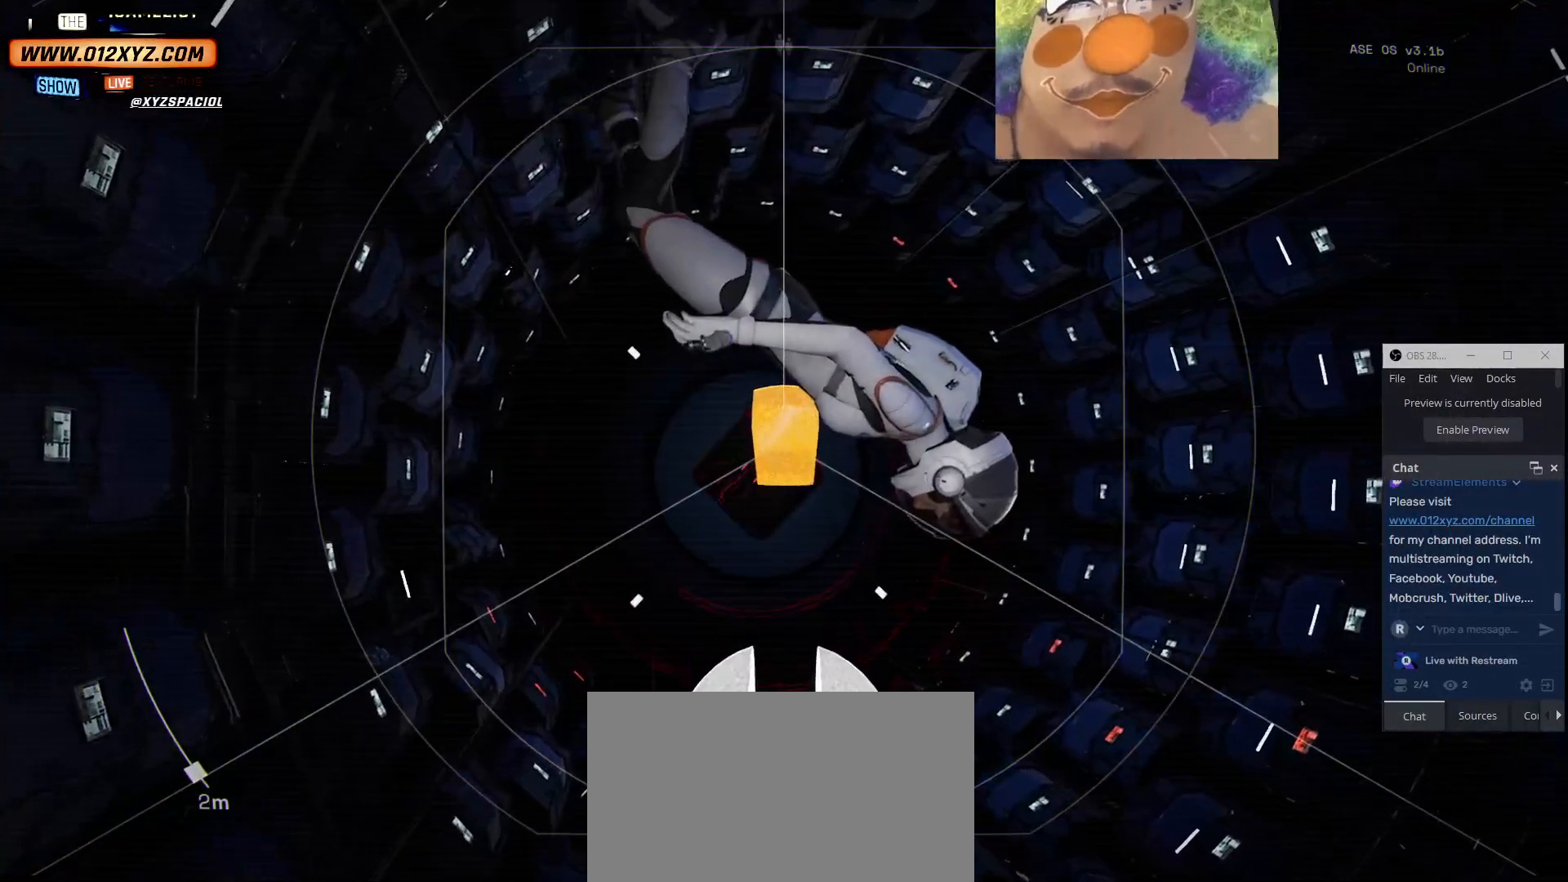
{"keys": [], "mouse": [], "events": [[367, "f", "down"], [500, "f", "up"]]}
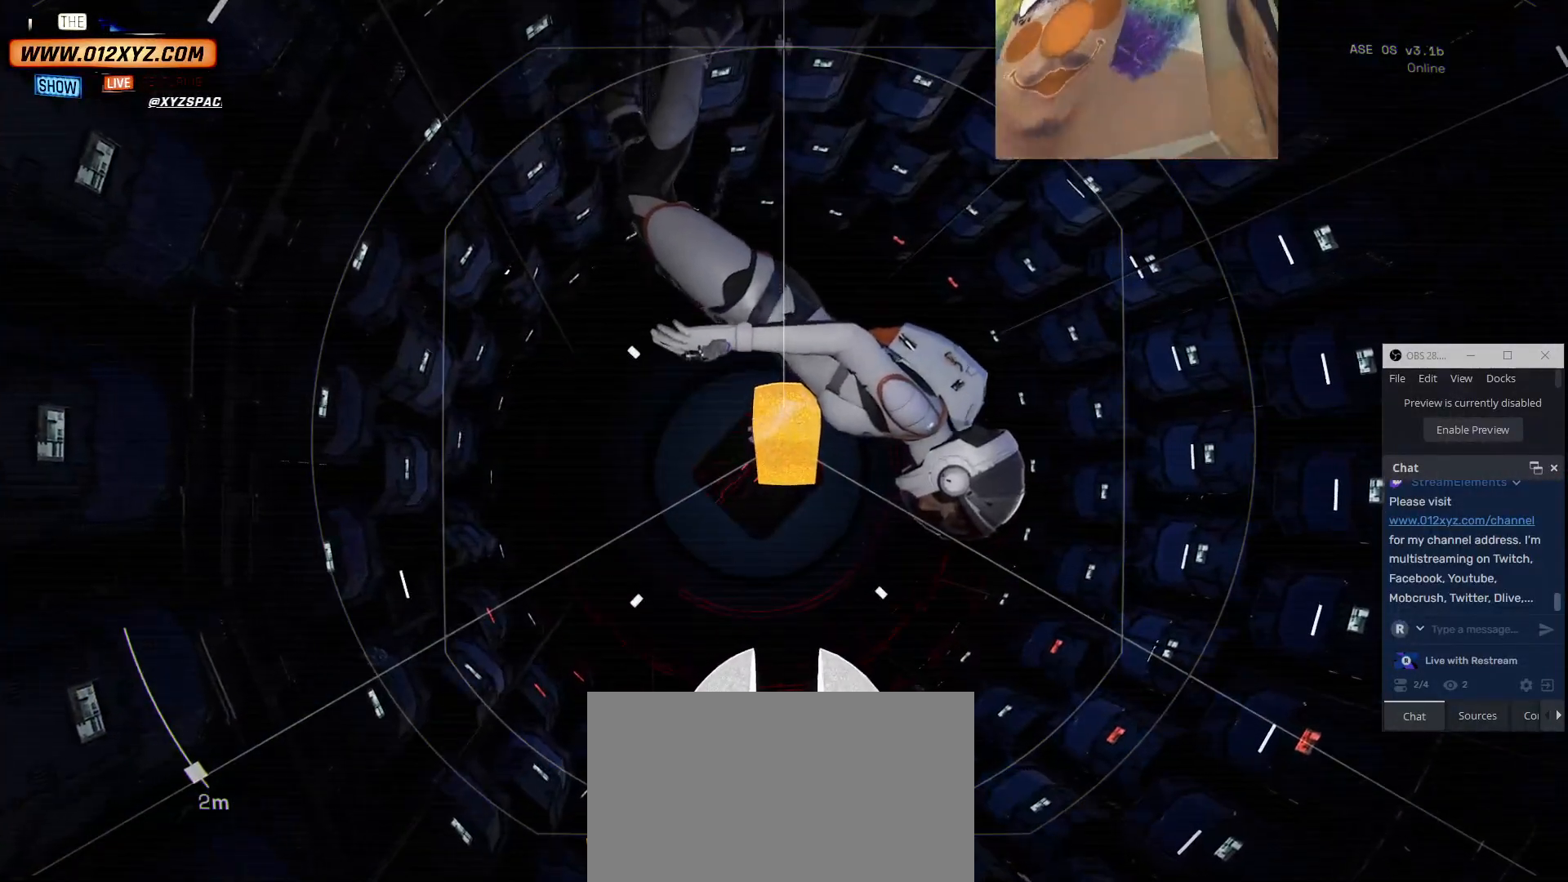
{"keys": [], "mouse": [], "events": []}
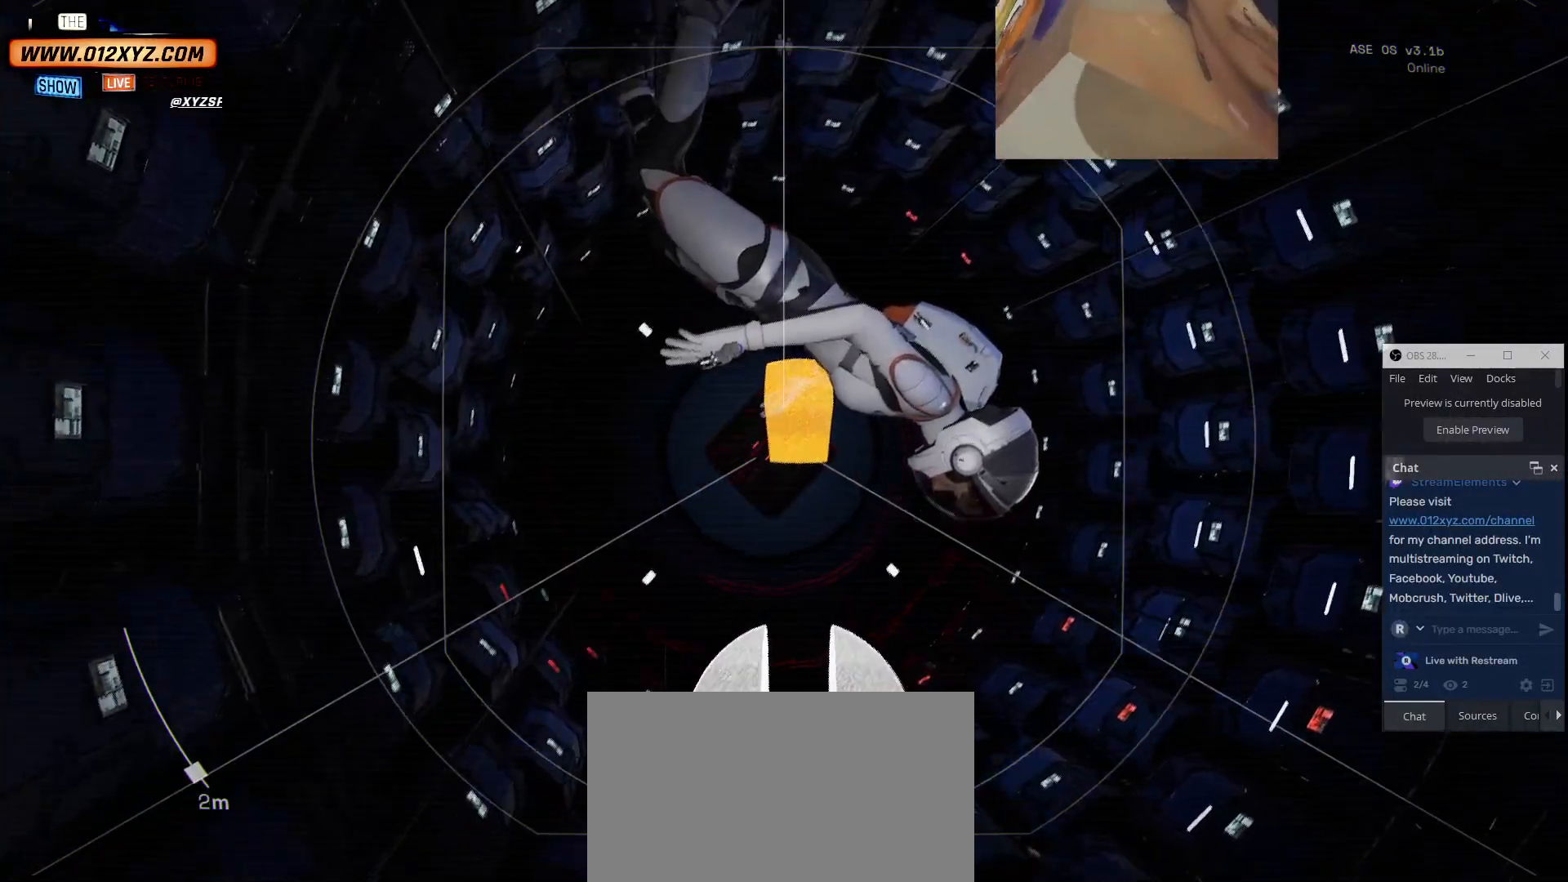
{"keys": [], "mouse": [], "events": [[300, "w", "down"], [500, "w", "up"]]}
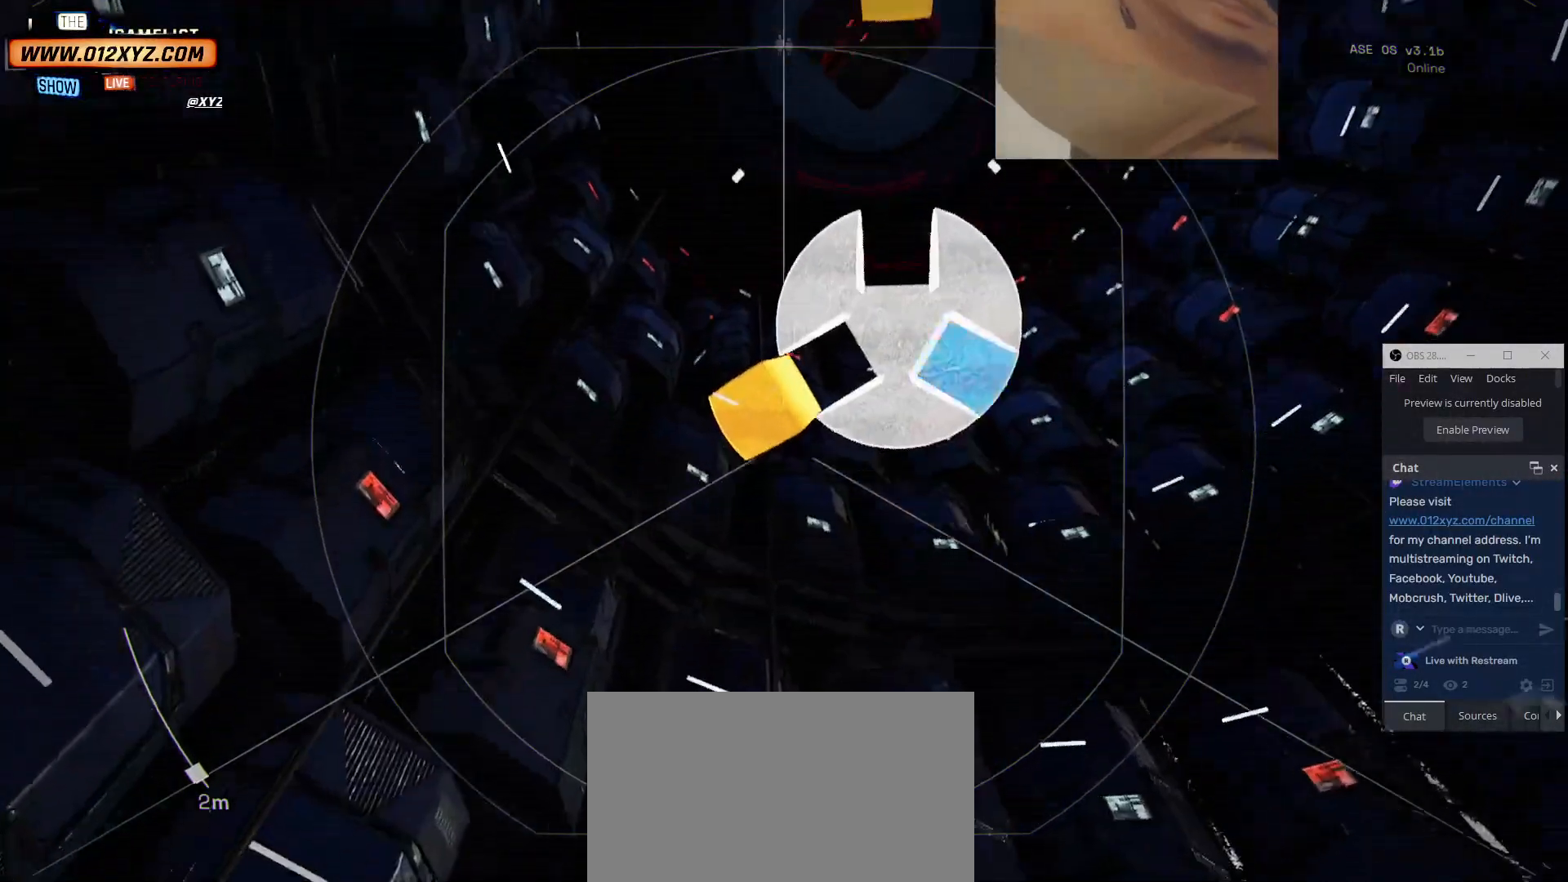
{"keys": [], "mouse": [], "events": []}
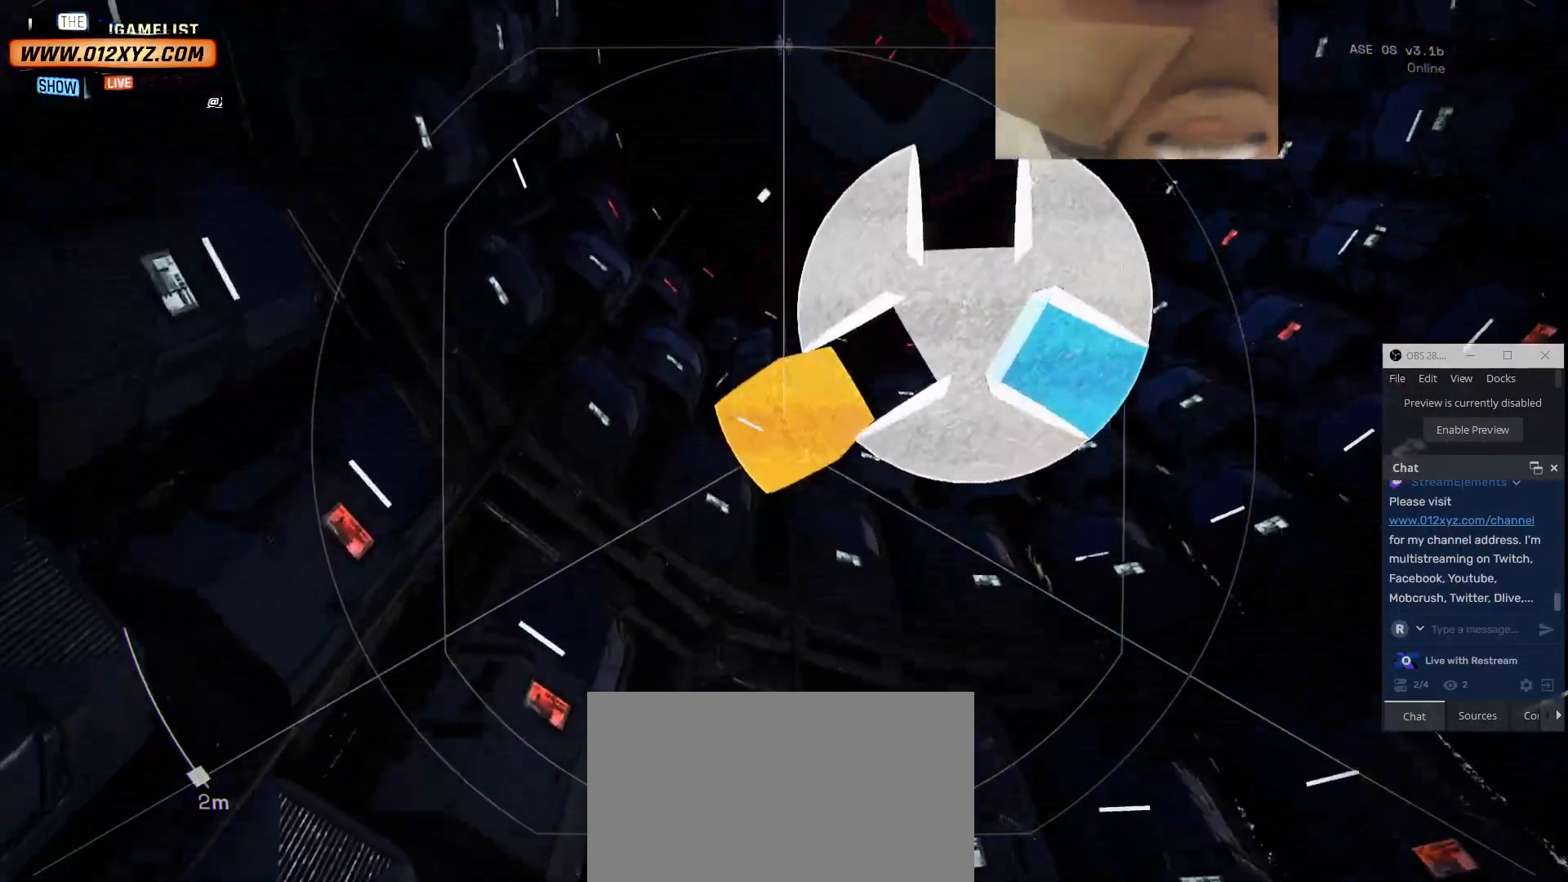
{"keys": [], "mouse": [], "events": []}
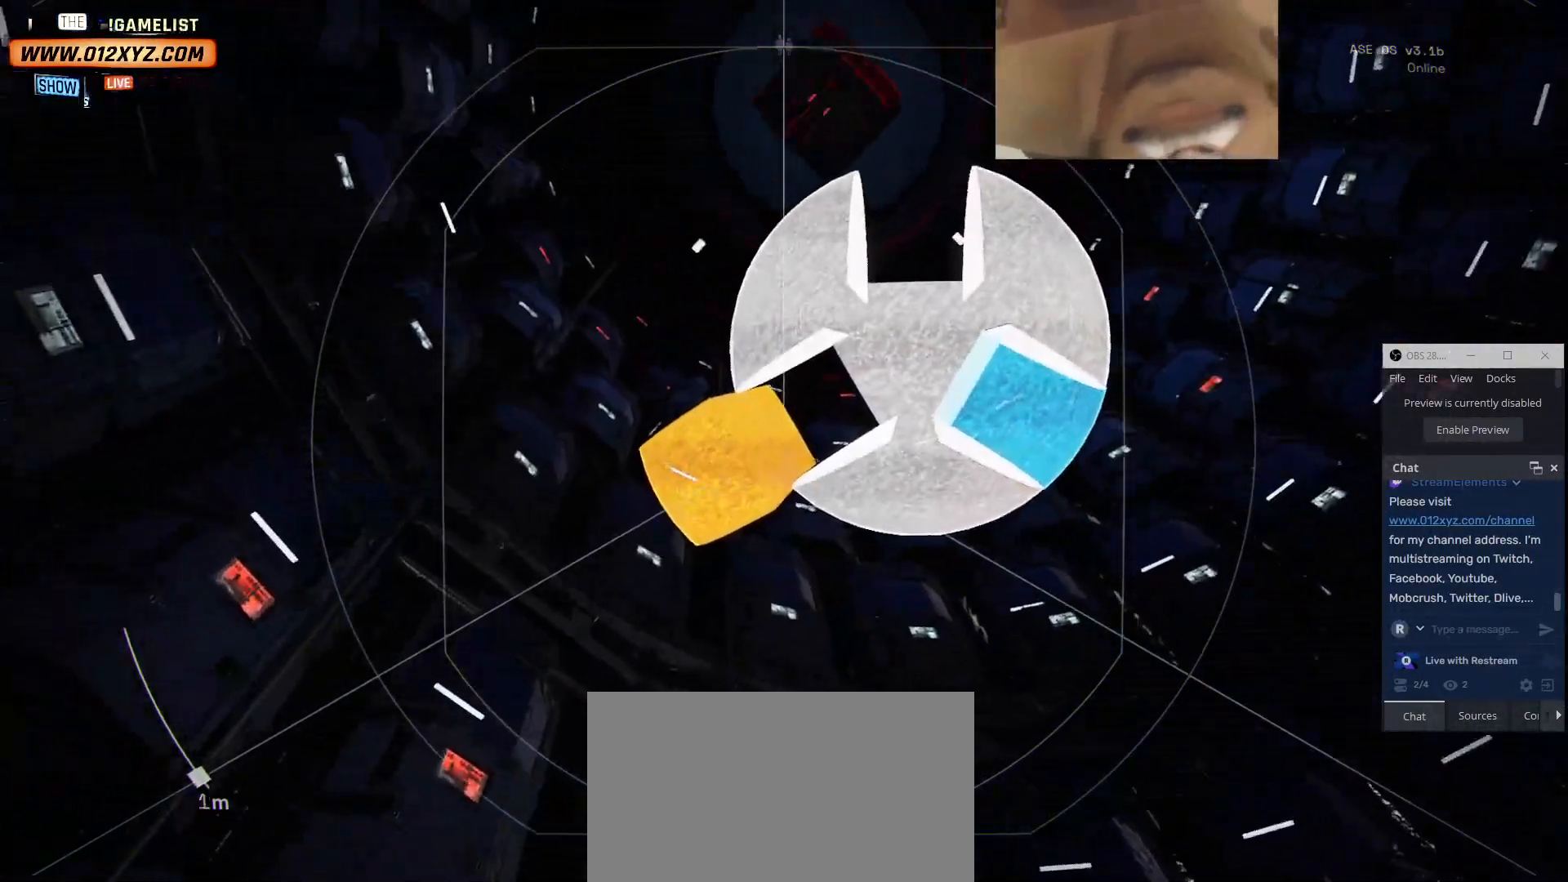
{"keys": [], "mouse": [], "events": []}
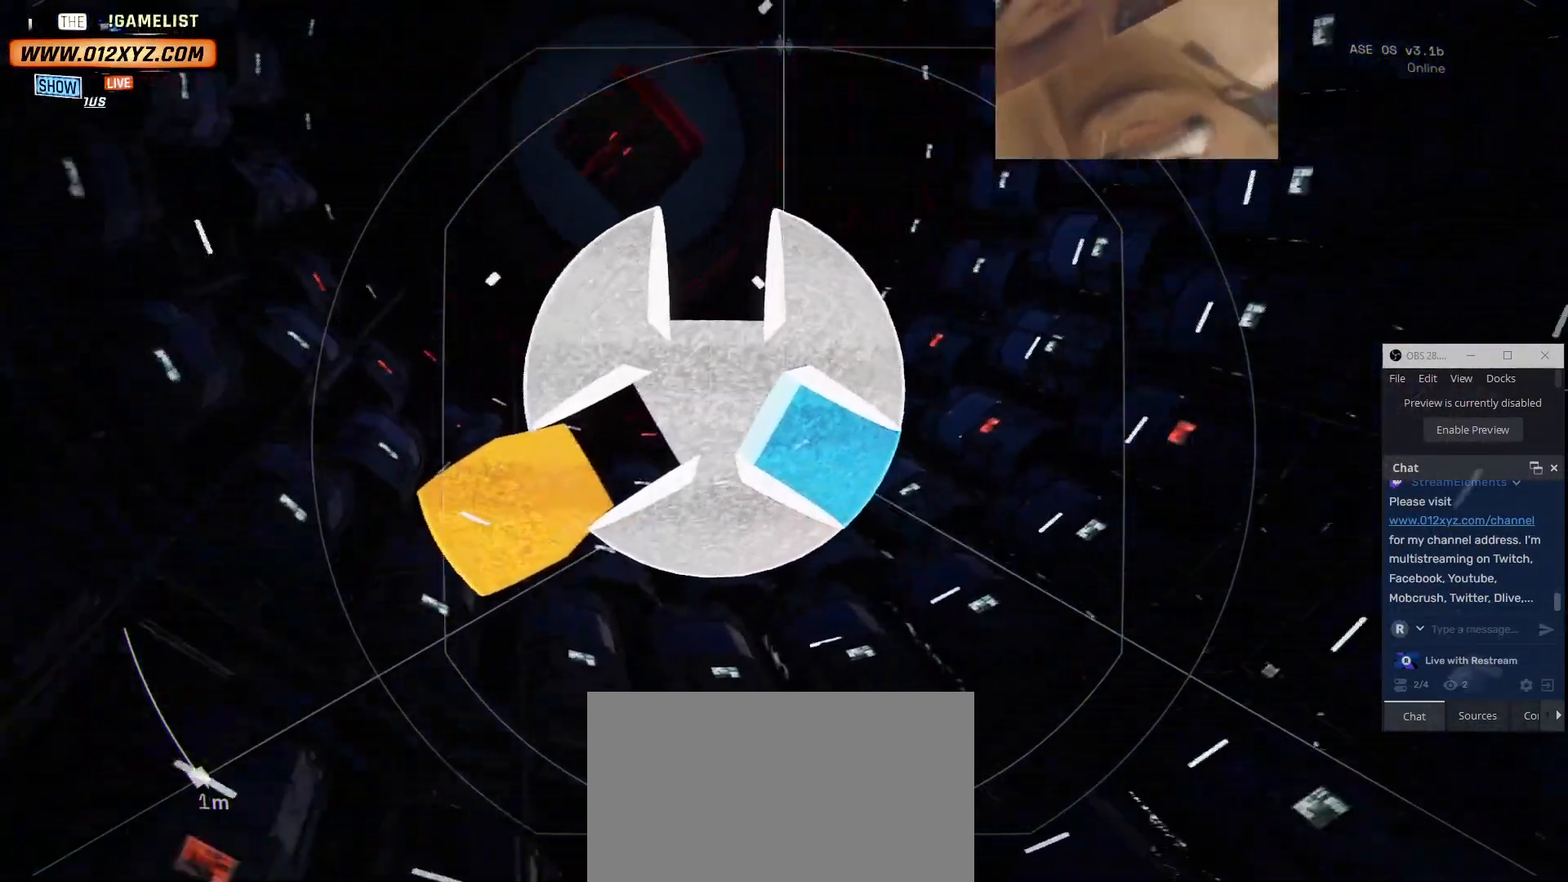
{"keys": [], "mouse": ["left"], "events": [[434, "mouse_left", "down"]]}
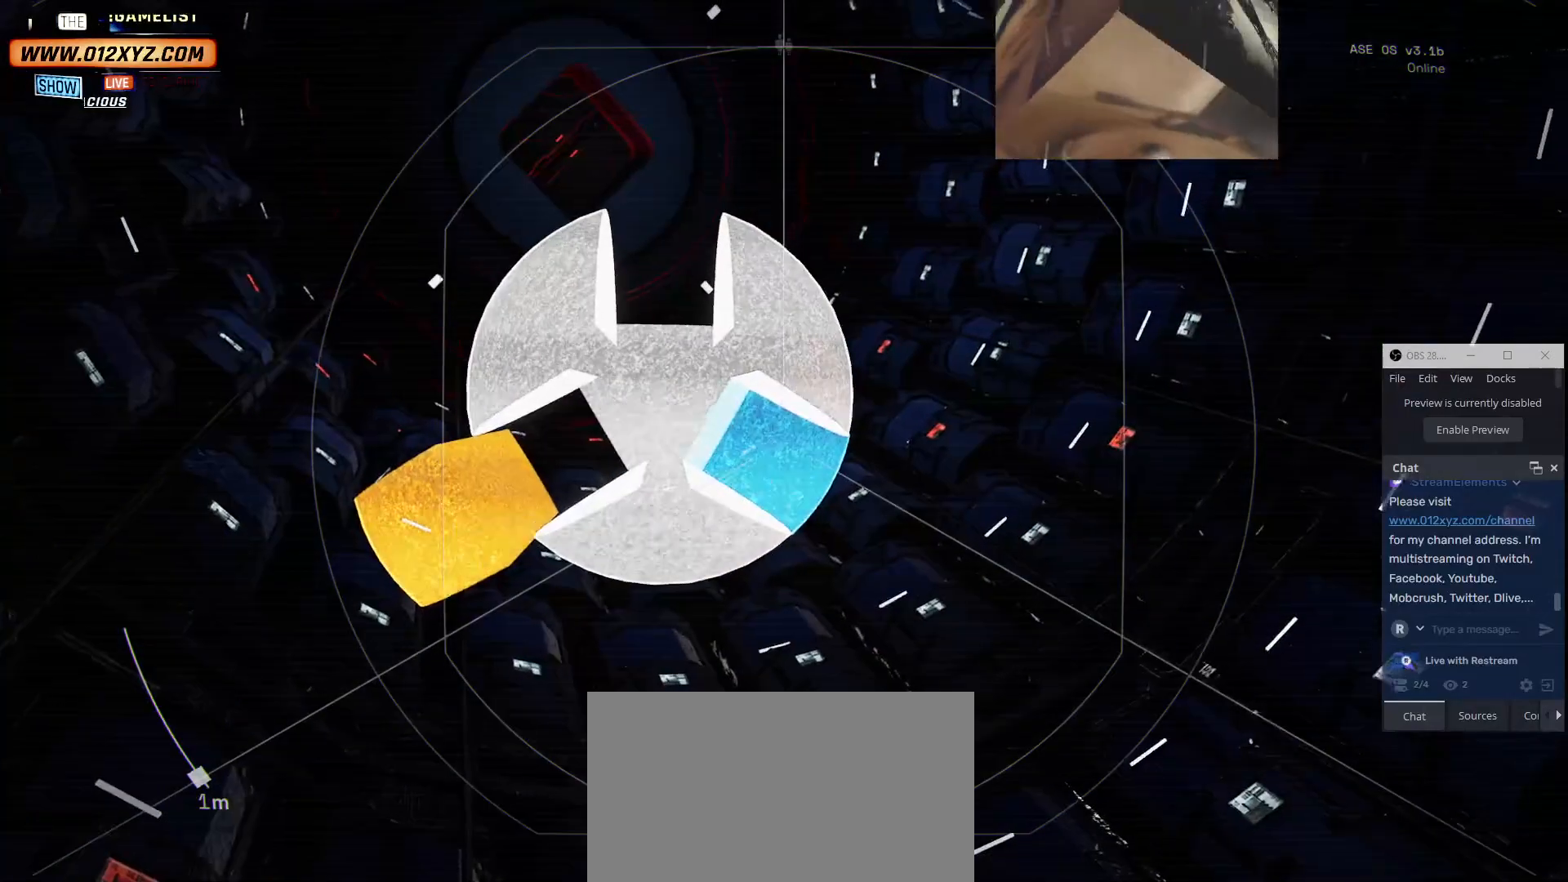
{"keys": [], "mouse": [], "events": [[100, "mouse_left", "up"]]}
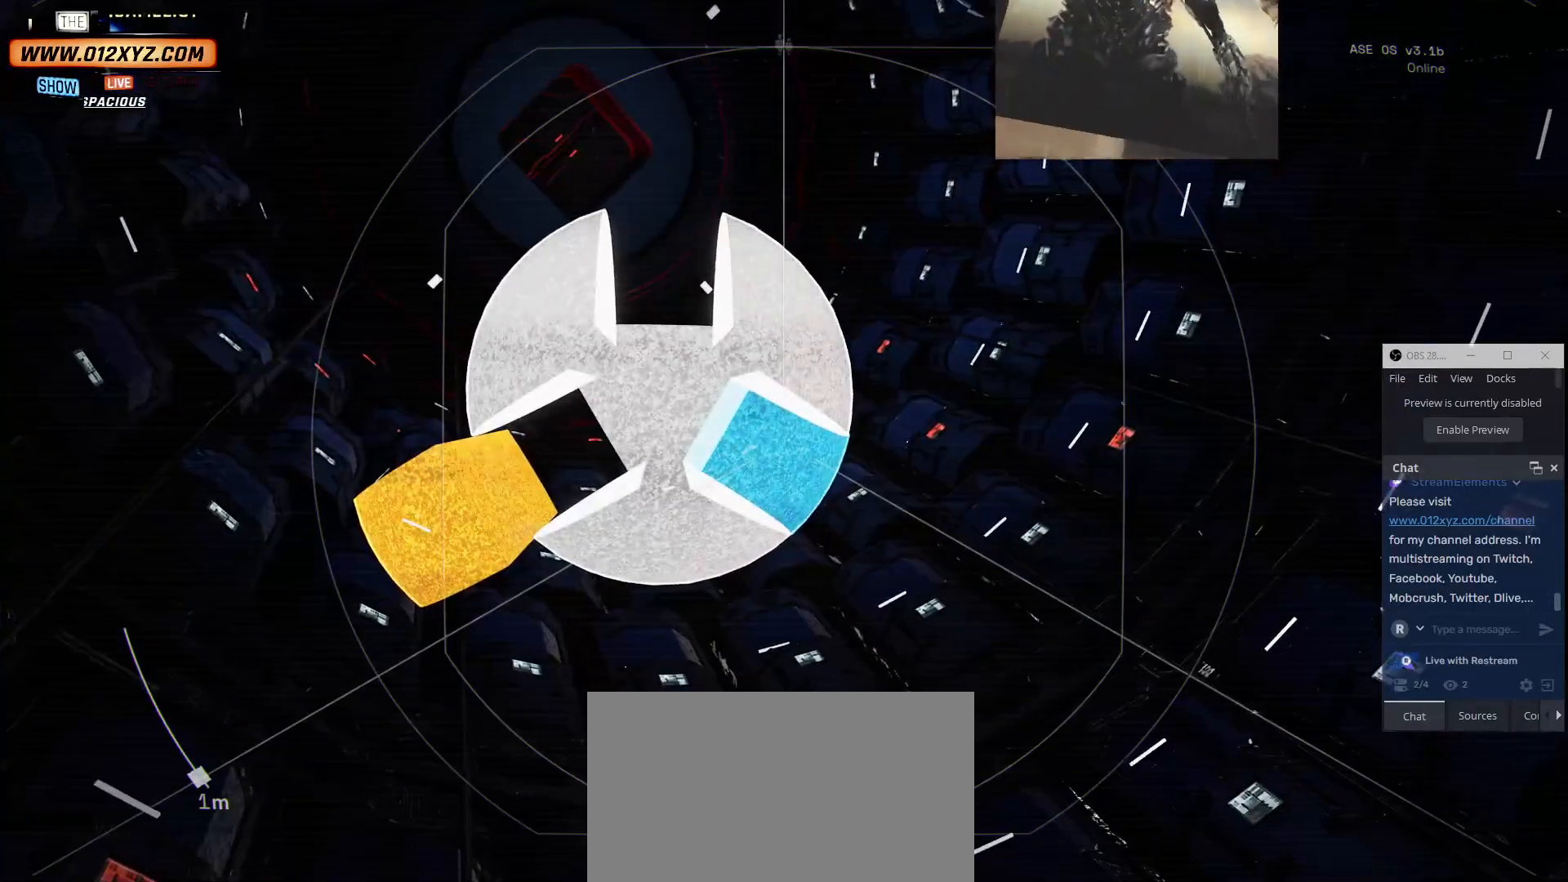
{"keys": ["f"], "mouse": [], "events": [[400, "f", "down"]]}
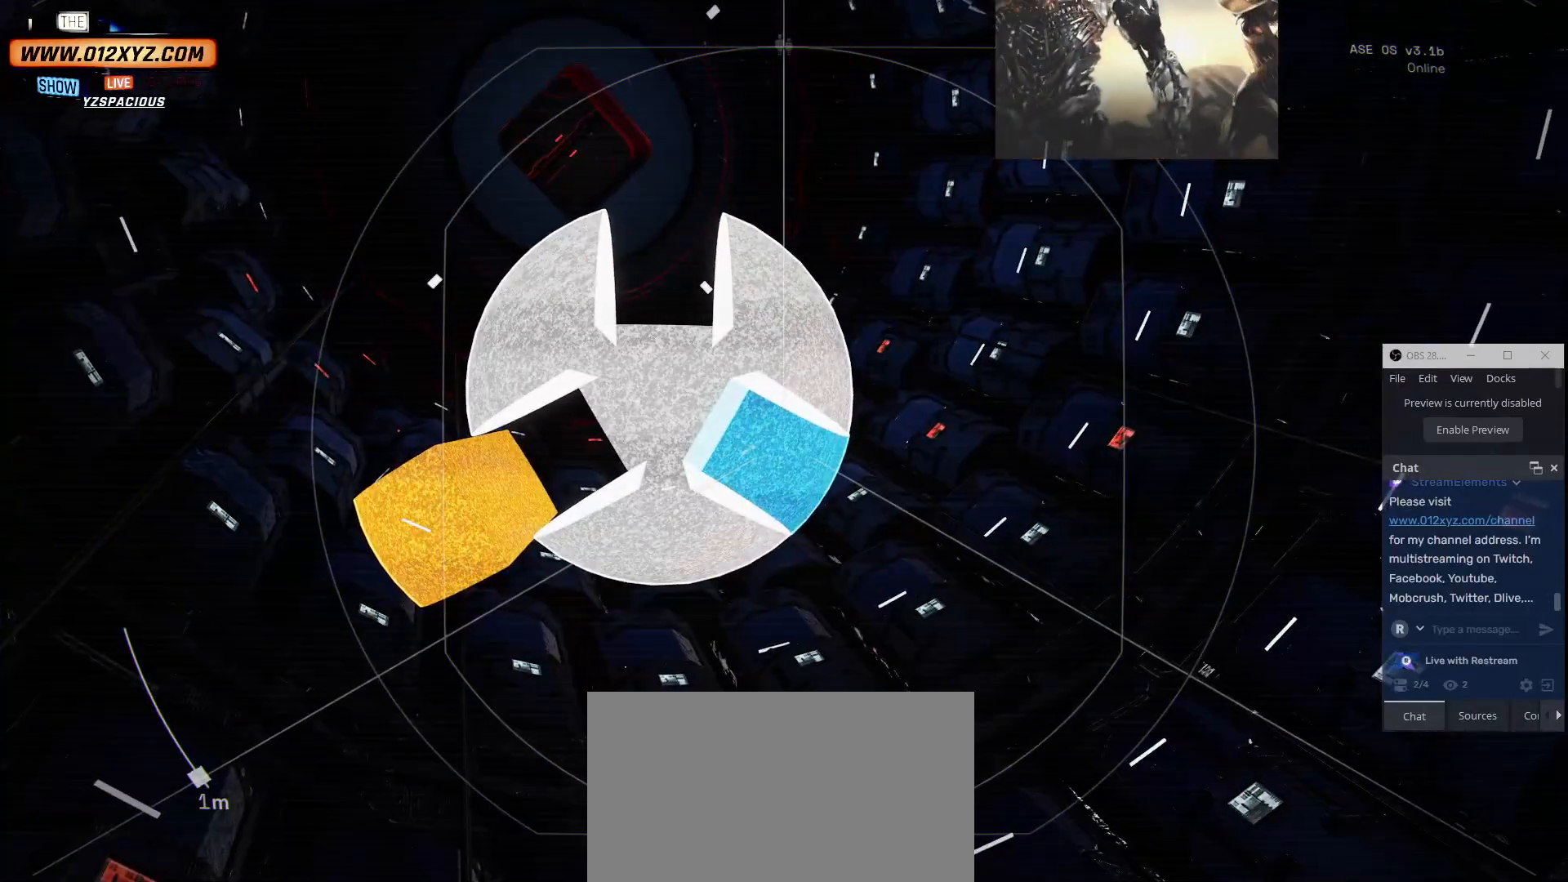
{"keys": [], "mouse": [], "events": [[34, "f", "up"]]}
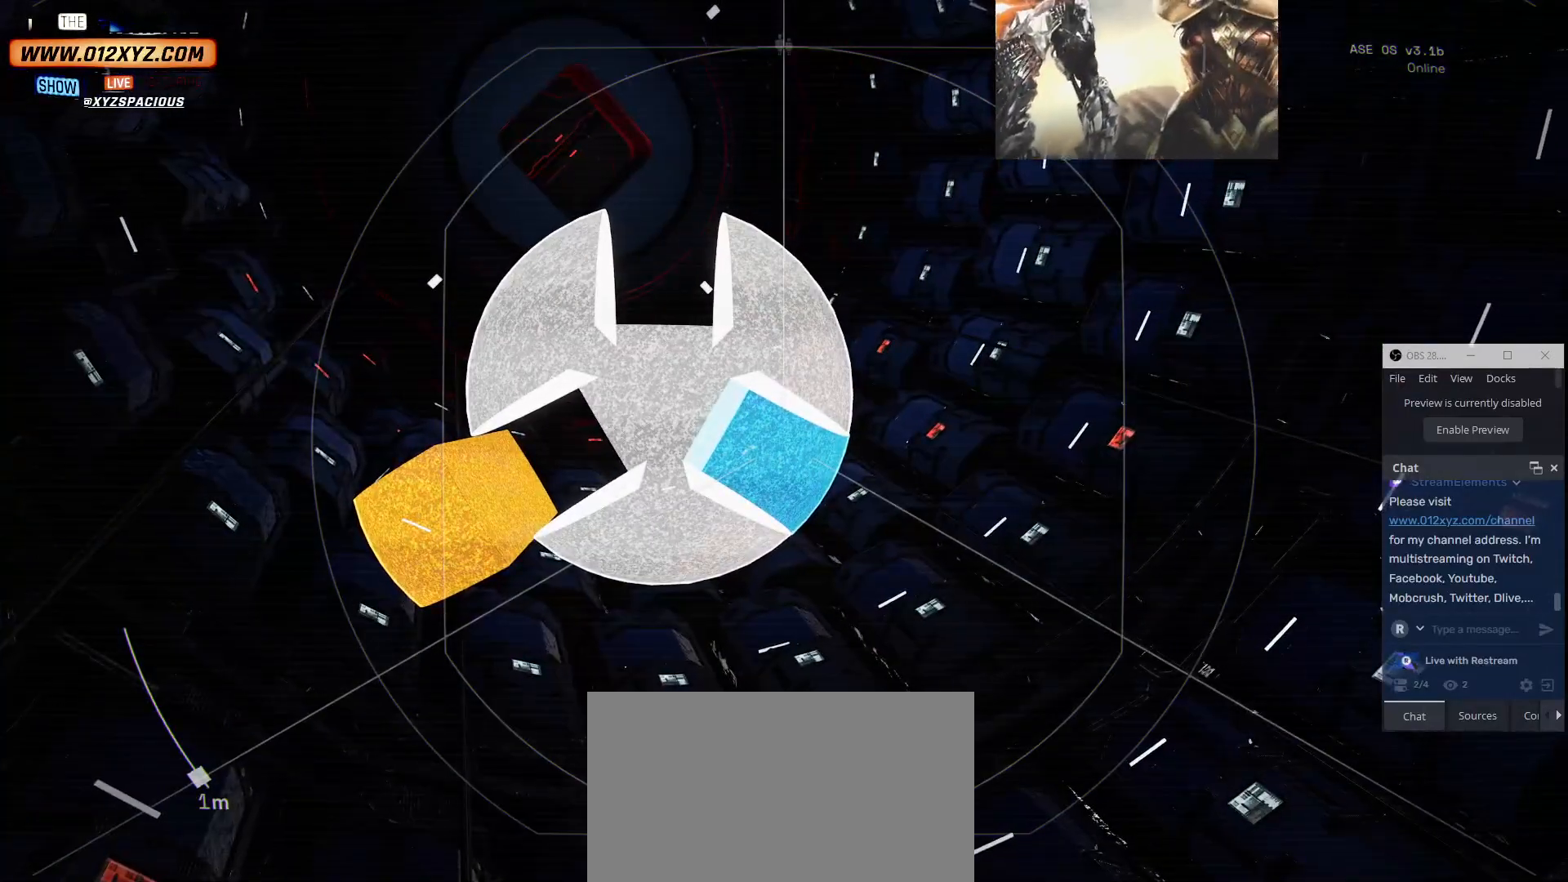
{"keys": [], "mouse": [], "events": []}
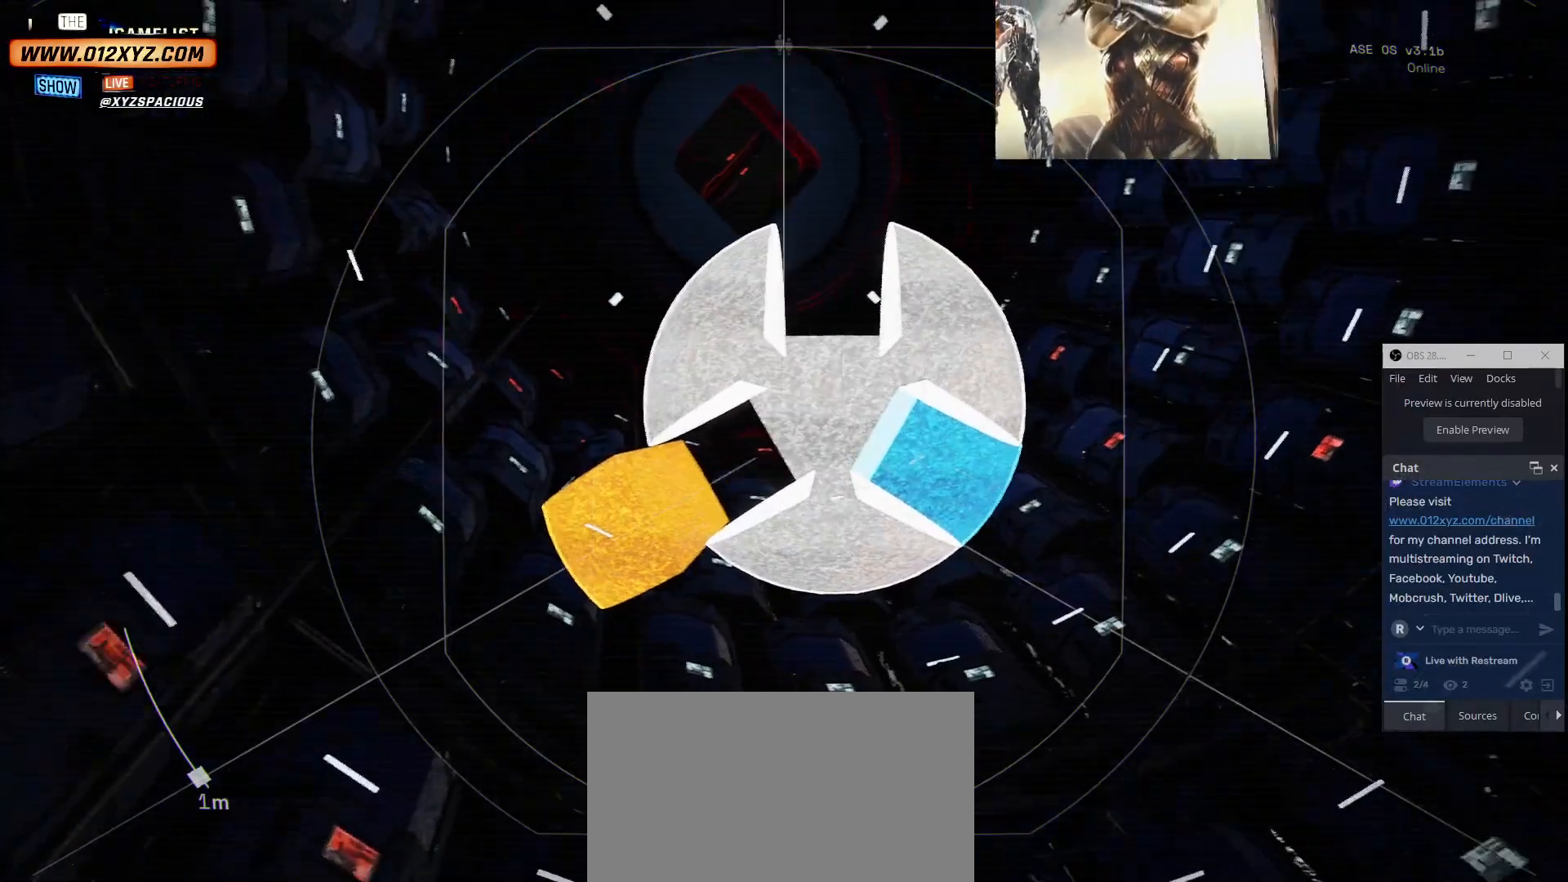
{"keys": [], "mouse": [], "events": []}
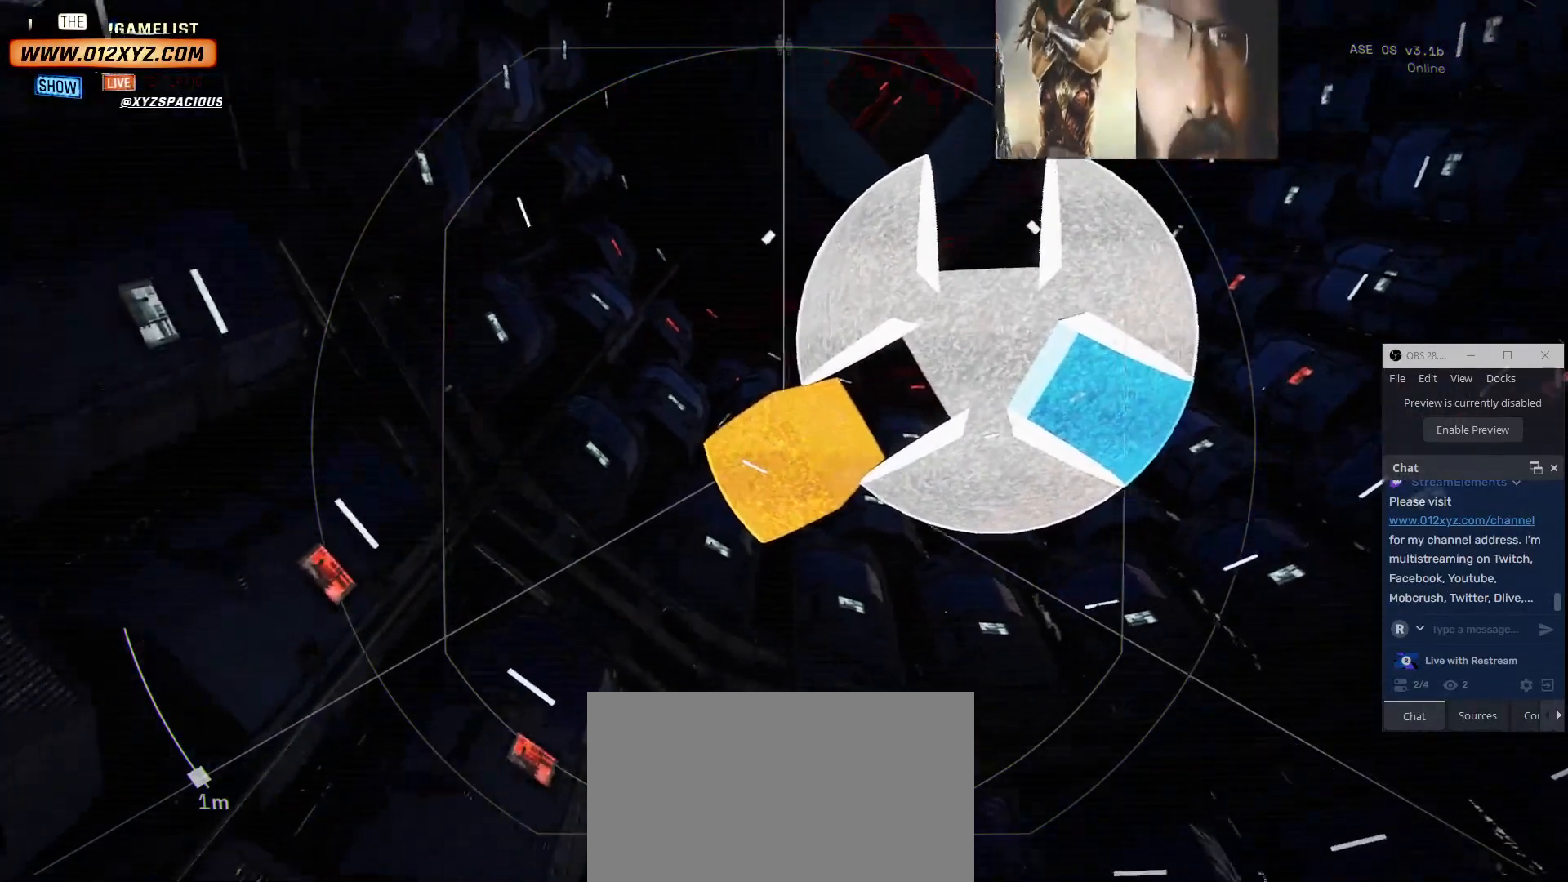
{"keys": [], "mouse": [], "events": [[200, "w", "down"], [267, "a", "down"], [434, "a", "up"], [500, "w", "up"]]}
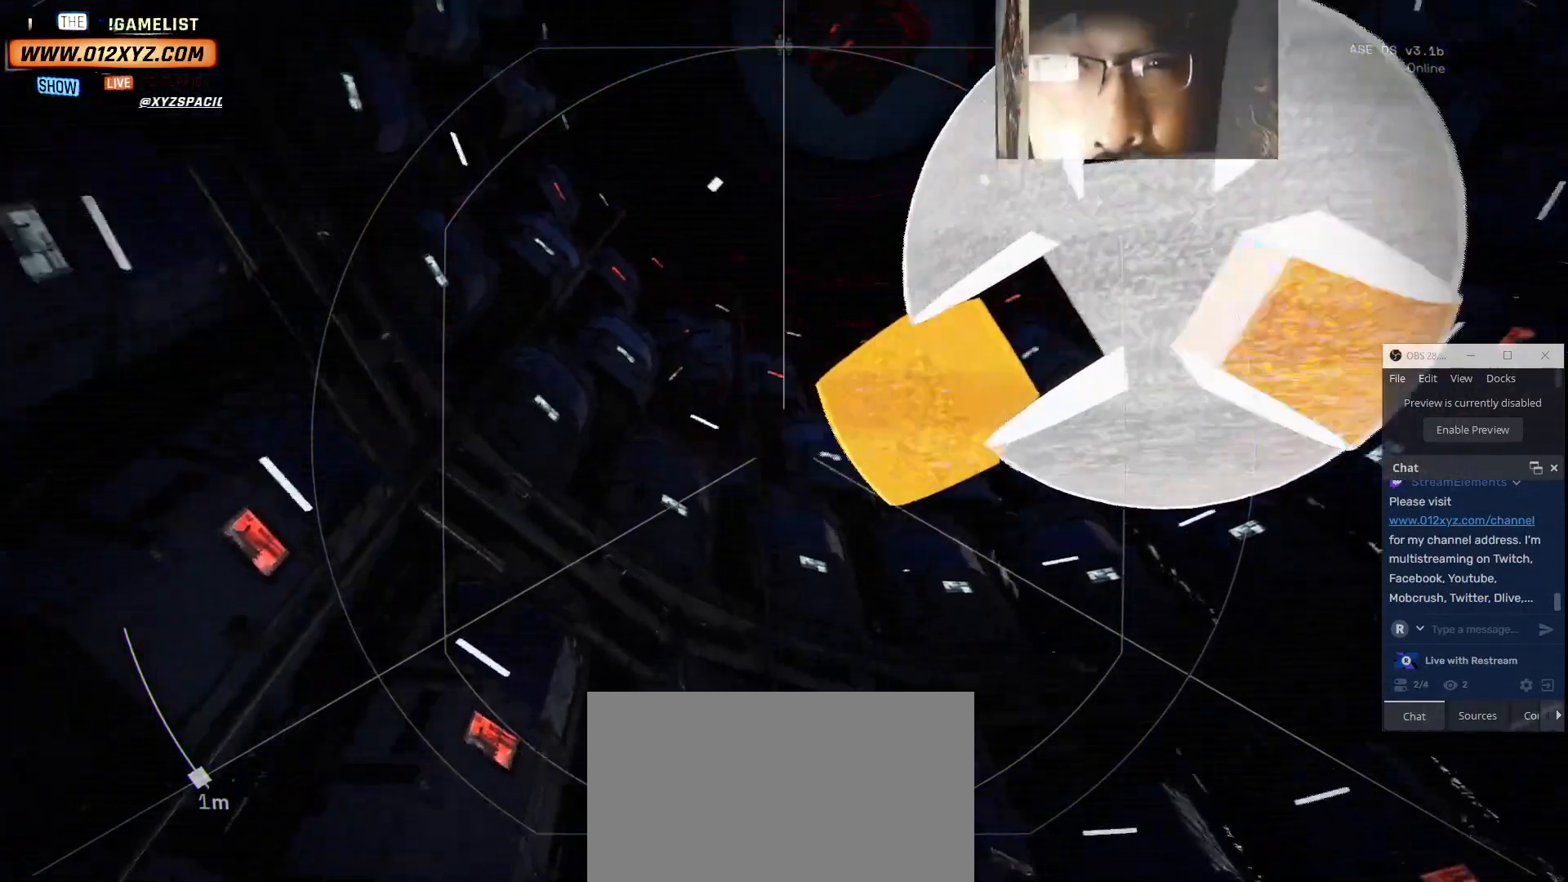
{"keys": [], "mouse": [], "events": []}
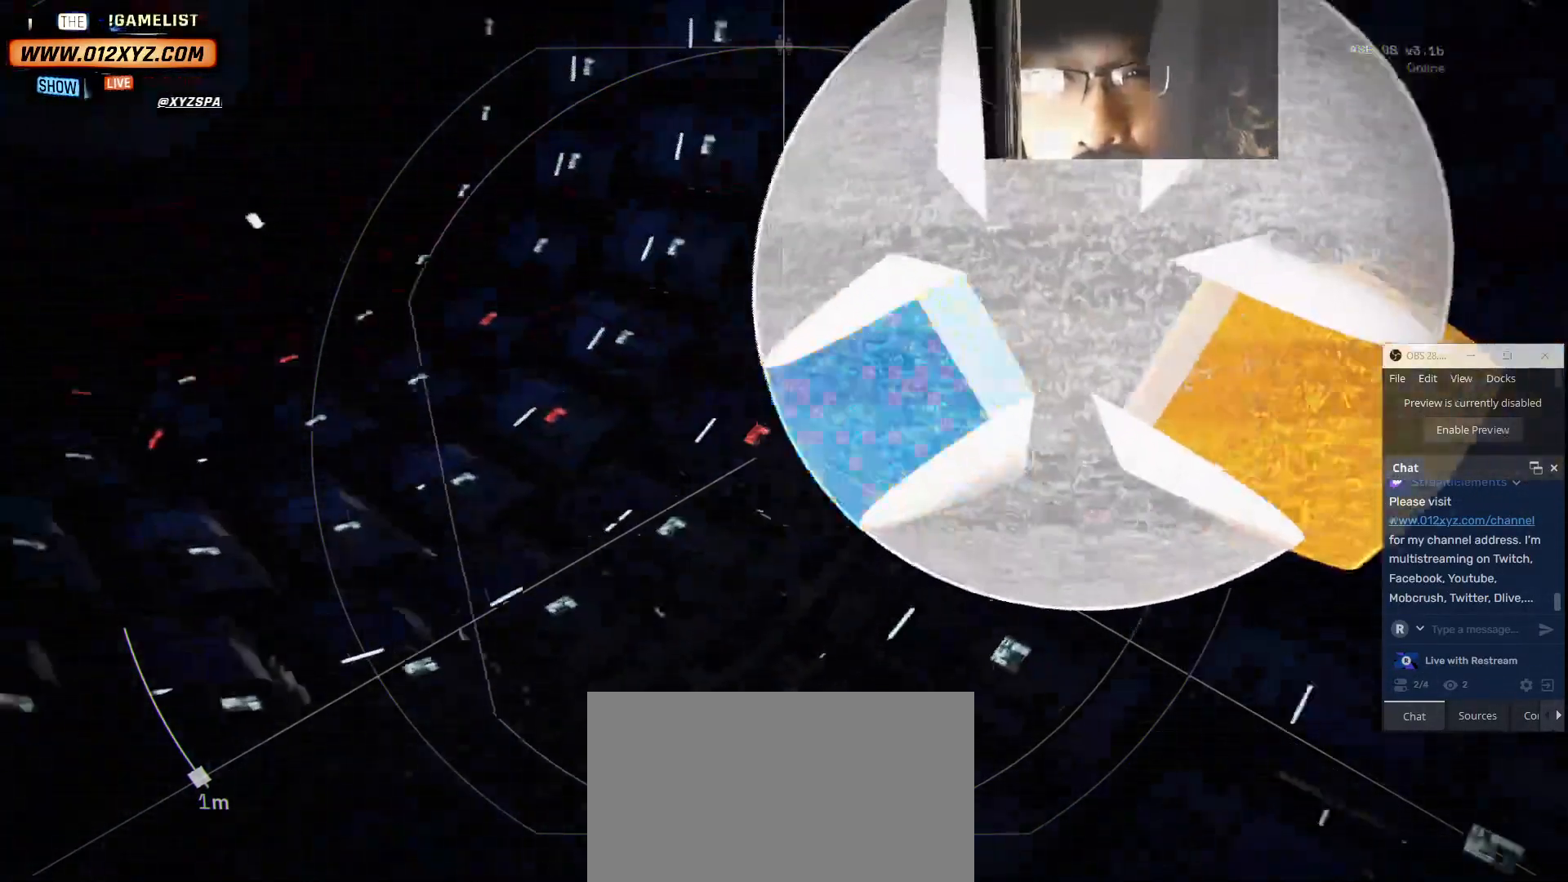
{"keys": [], "mouse": [], "events": []}